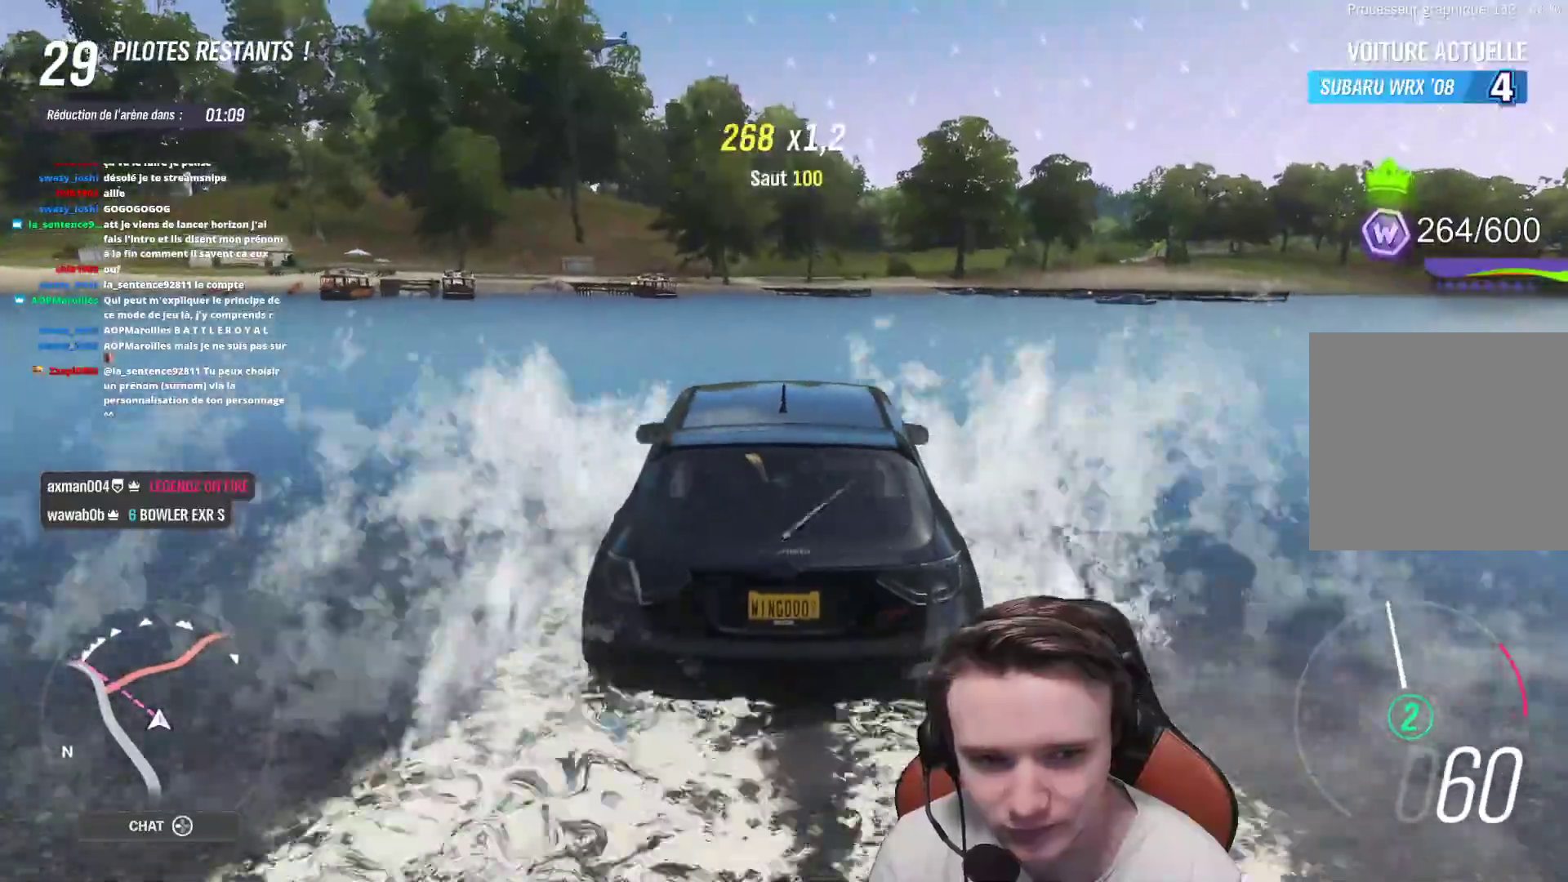
Gameplay with a controller (Xbox layout); each line is a JSON object with the inputs held at the frame after it. "events" lists button and stick changes between this image and that frame as [ms after this image, input, new state], when the widget could be followed in between. Not read: L3.
{"buttons": ["R2"], "left_stick": "center", "right_stick": "center", "events": [[150, "left_stick", "center"]]}
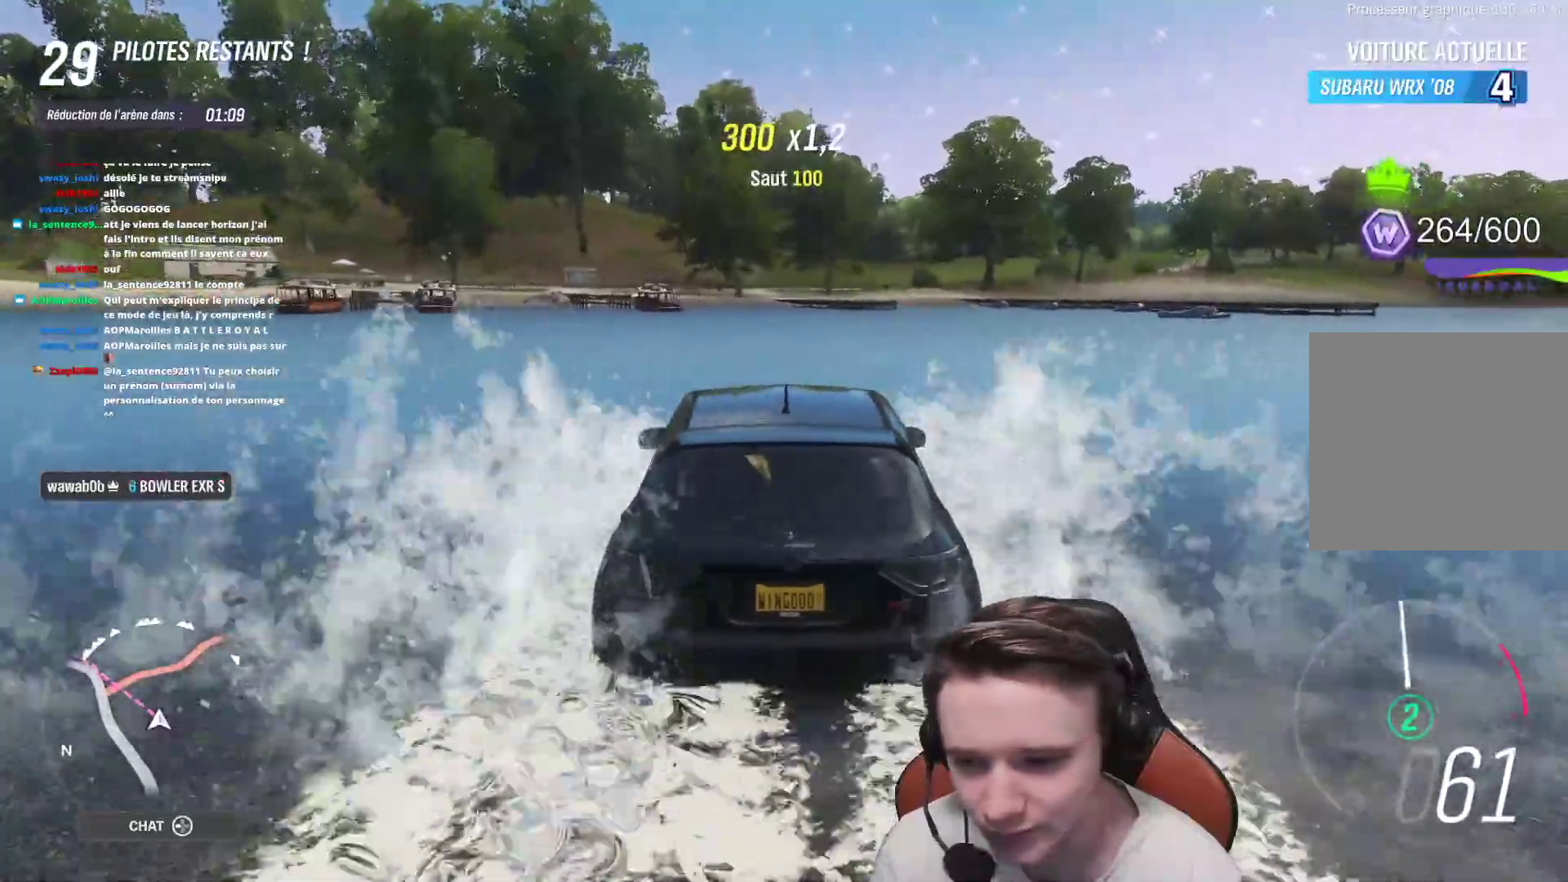
{"buttons": ["R2"], "left_stick": "up-left", "right_stick": "center", "events": [[417, "left_stick", "up-left"]]}
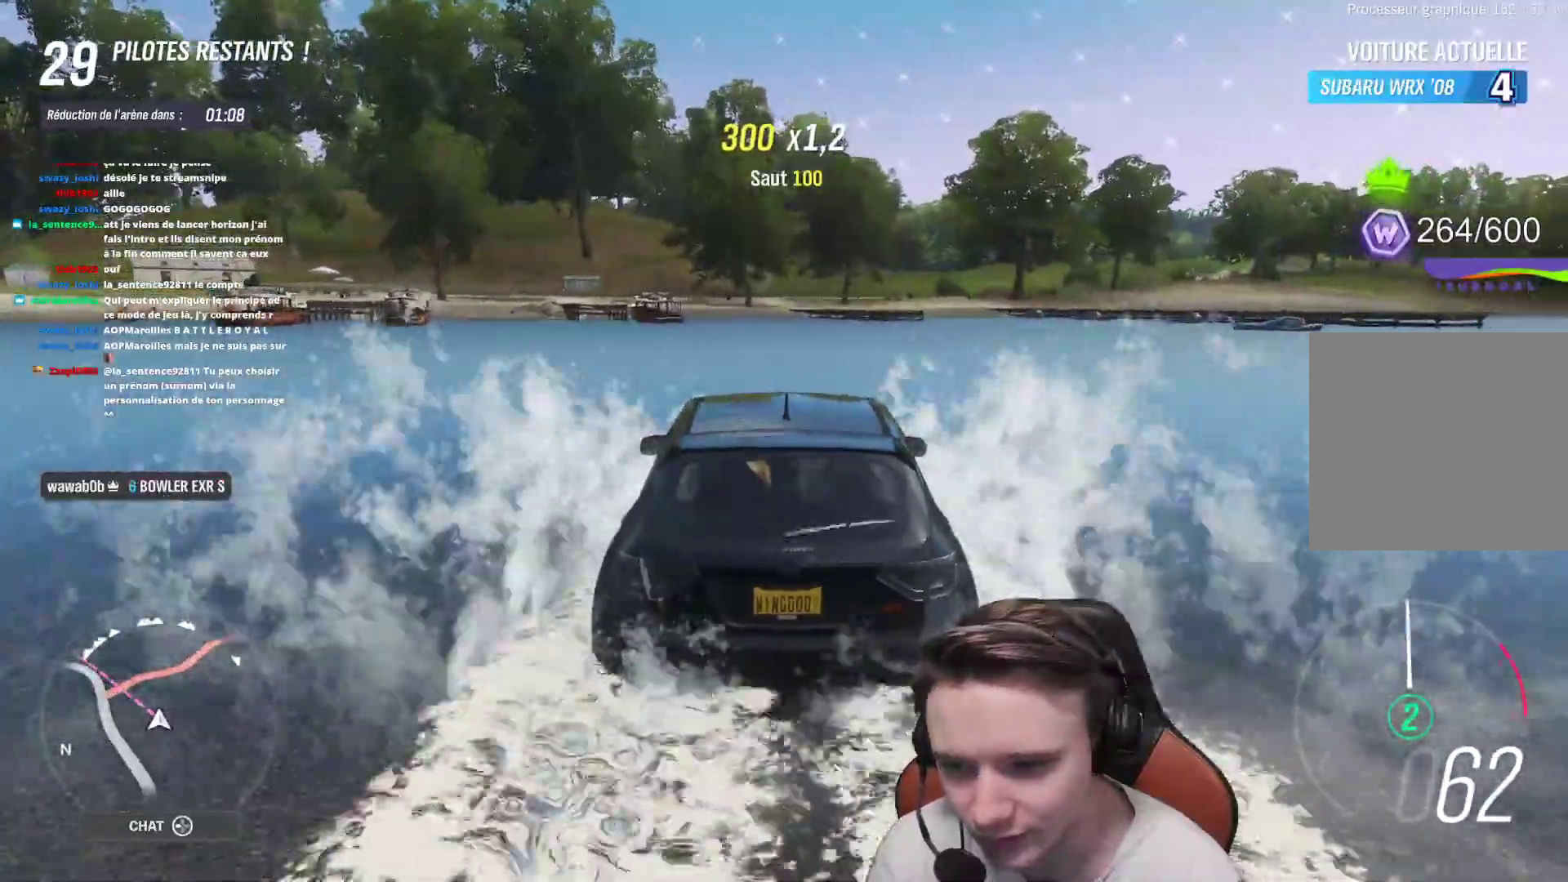
{"buttons": ["R2"], "left_stick": "center", "right_stick": "center", "events": [[67, "left_stick", "center"]]}
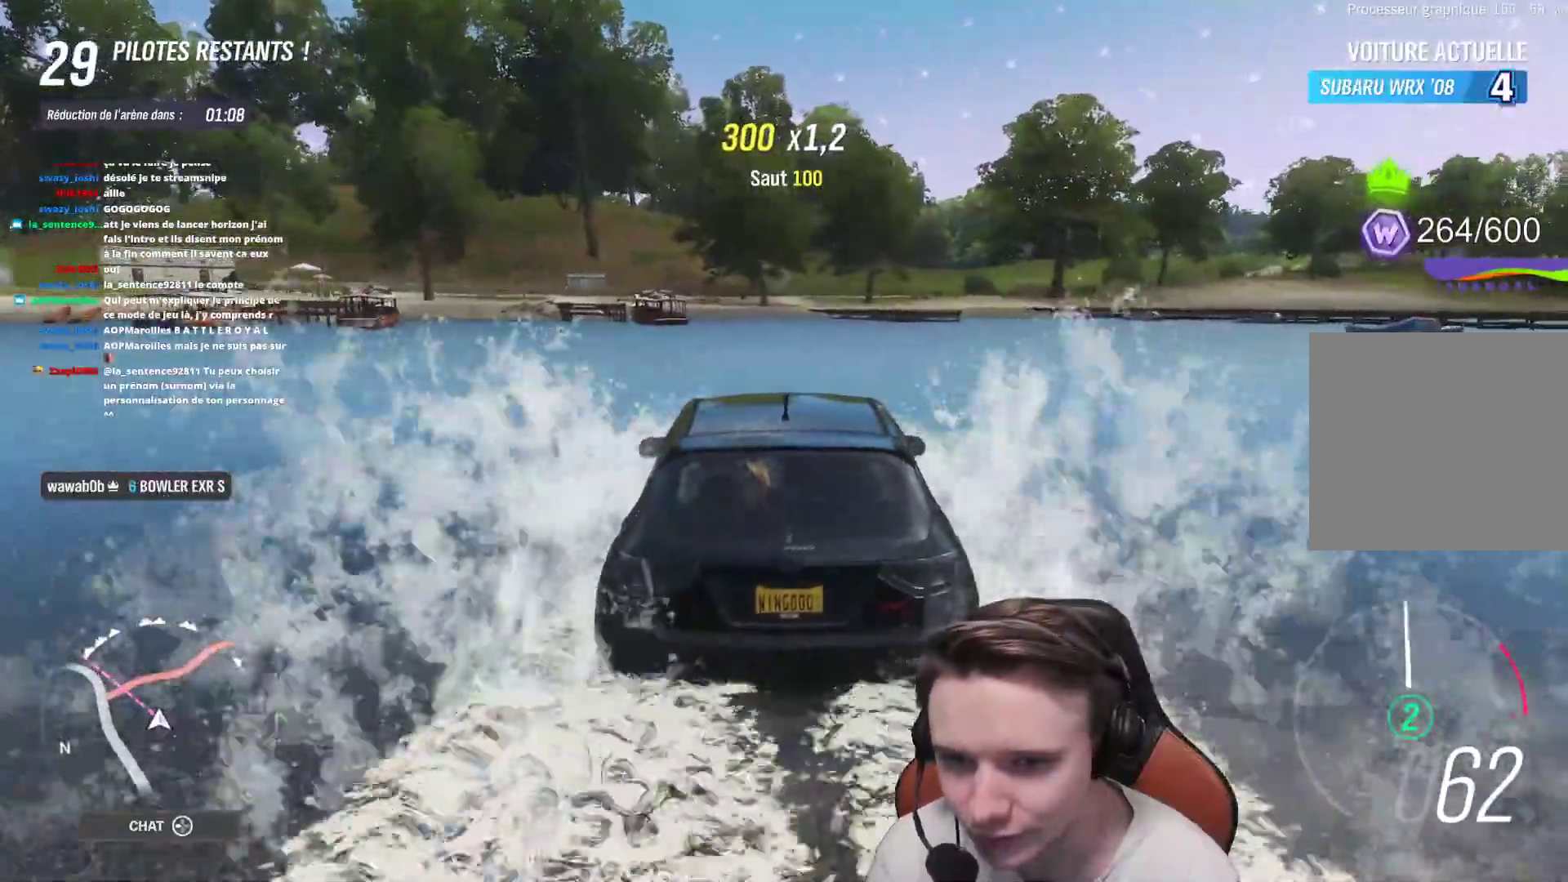
{"buttons": ["R2"], "left_stick": "center", "right_stick": "center", "events": []}
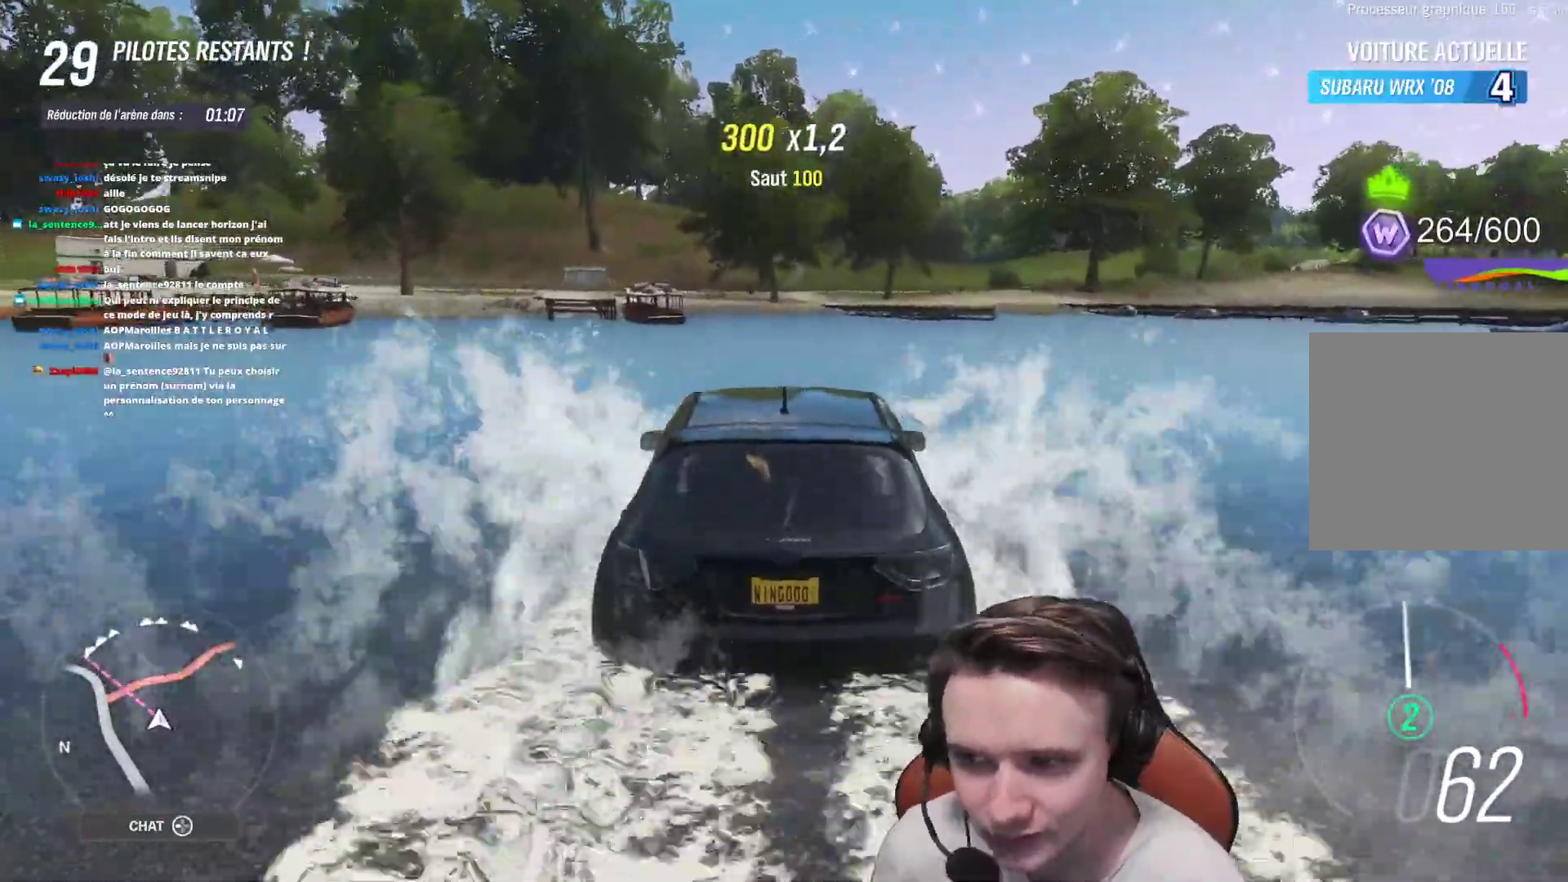
{"buttons": ["R2"], "left_stick": "center", "right_stick": "center", "events": []}
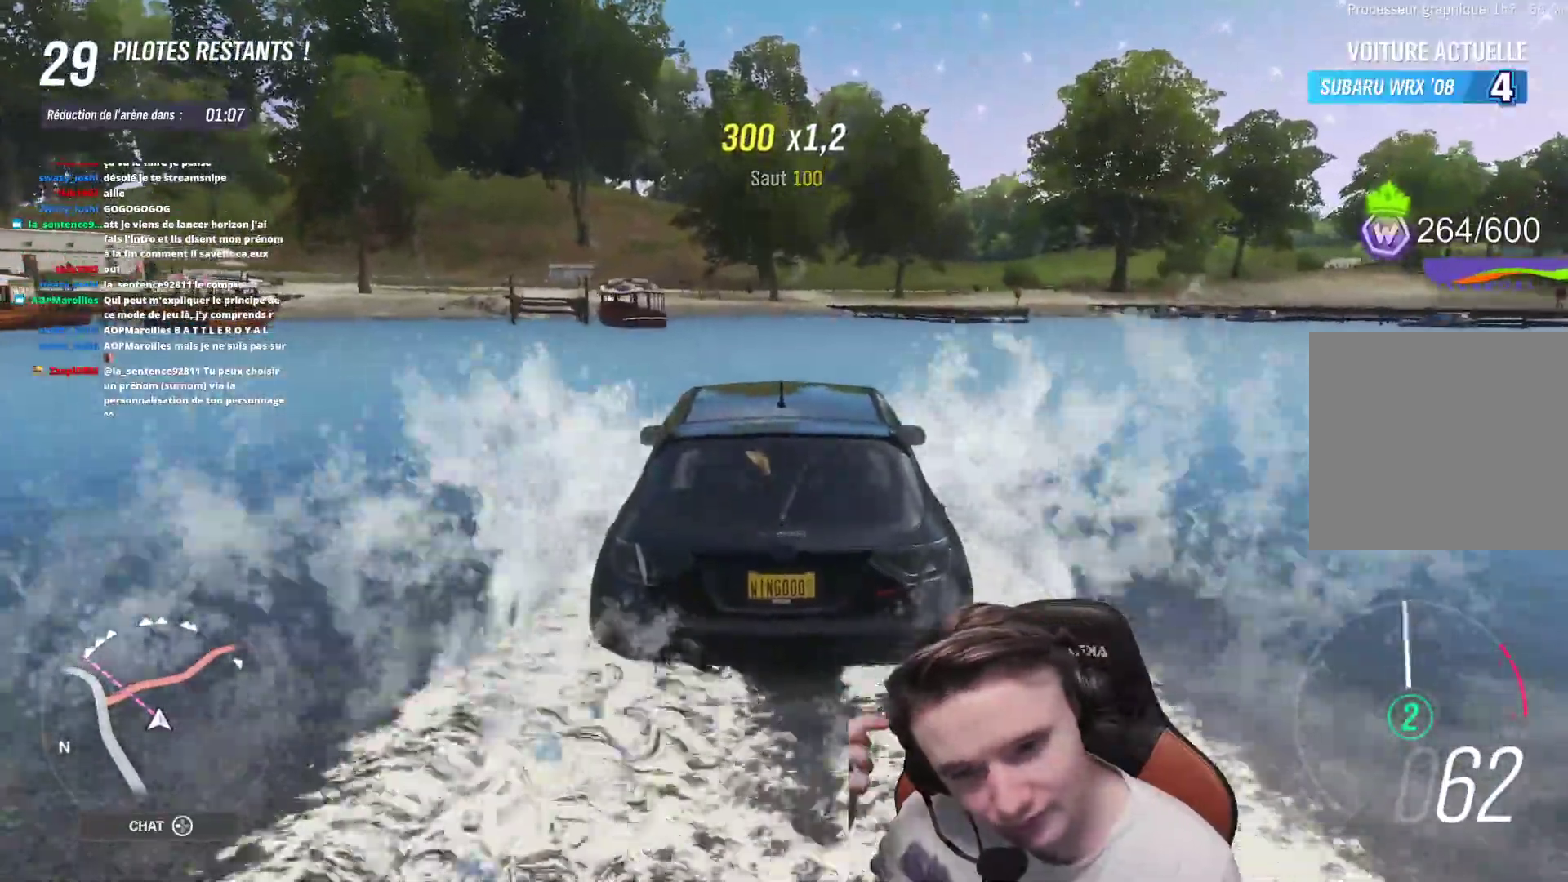
{"buttons": ["R2"], "left_stick": "center", "right_stick": "center", "events": []}
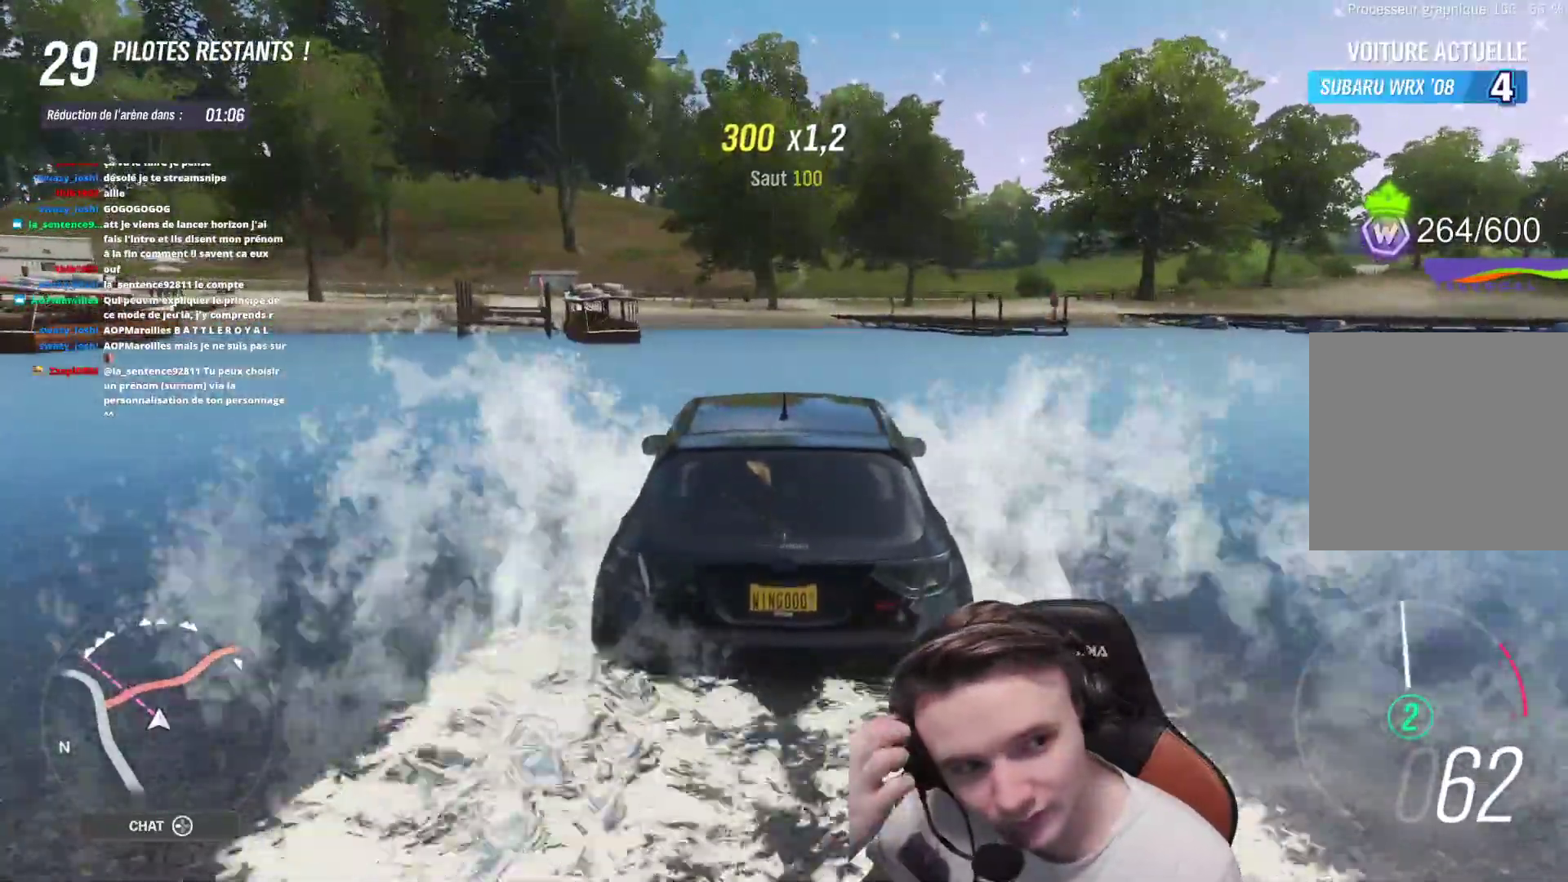
{"buttons": ["R2"], "left_stick": "center", "right_stick": "center", "events": []}
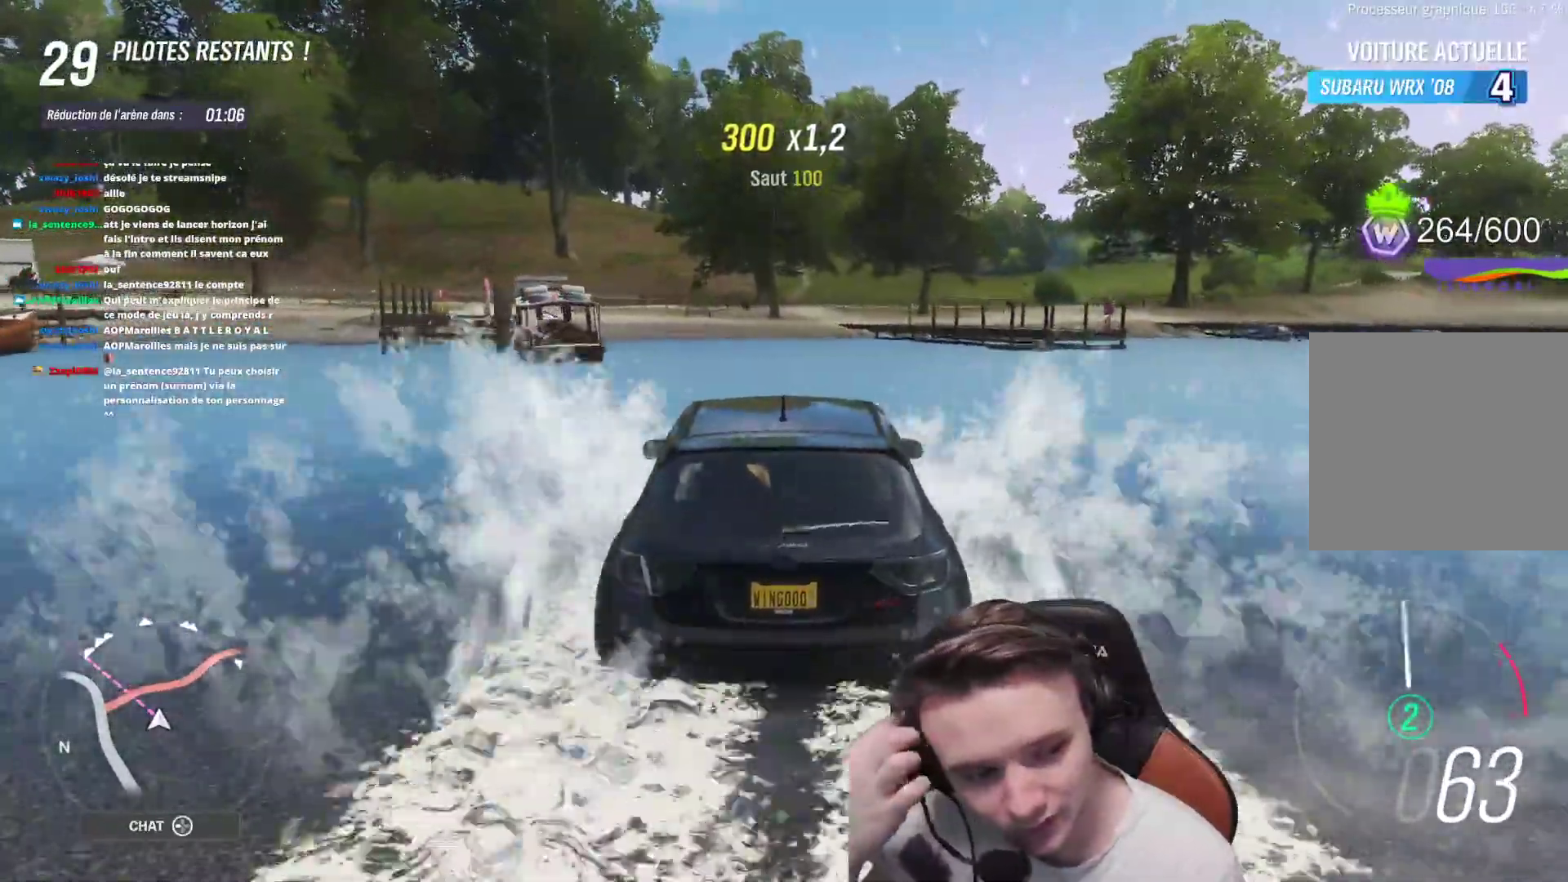
{"buttons": ["R2"], "left_stick": "center", "right_stick": "center", "events": []}
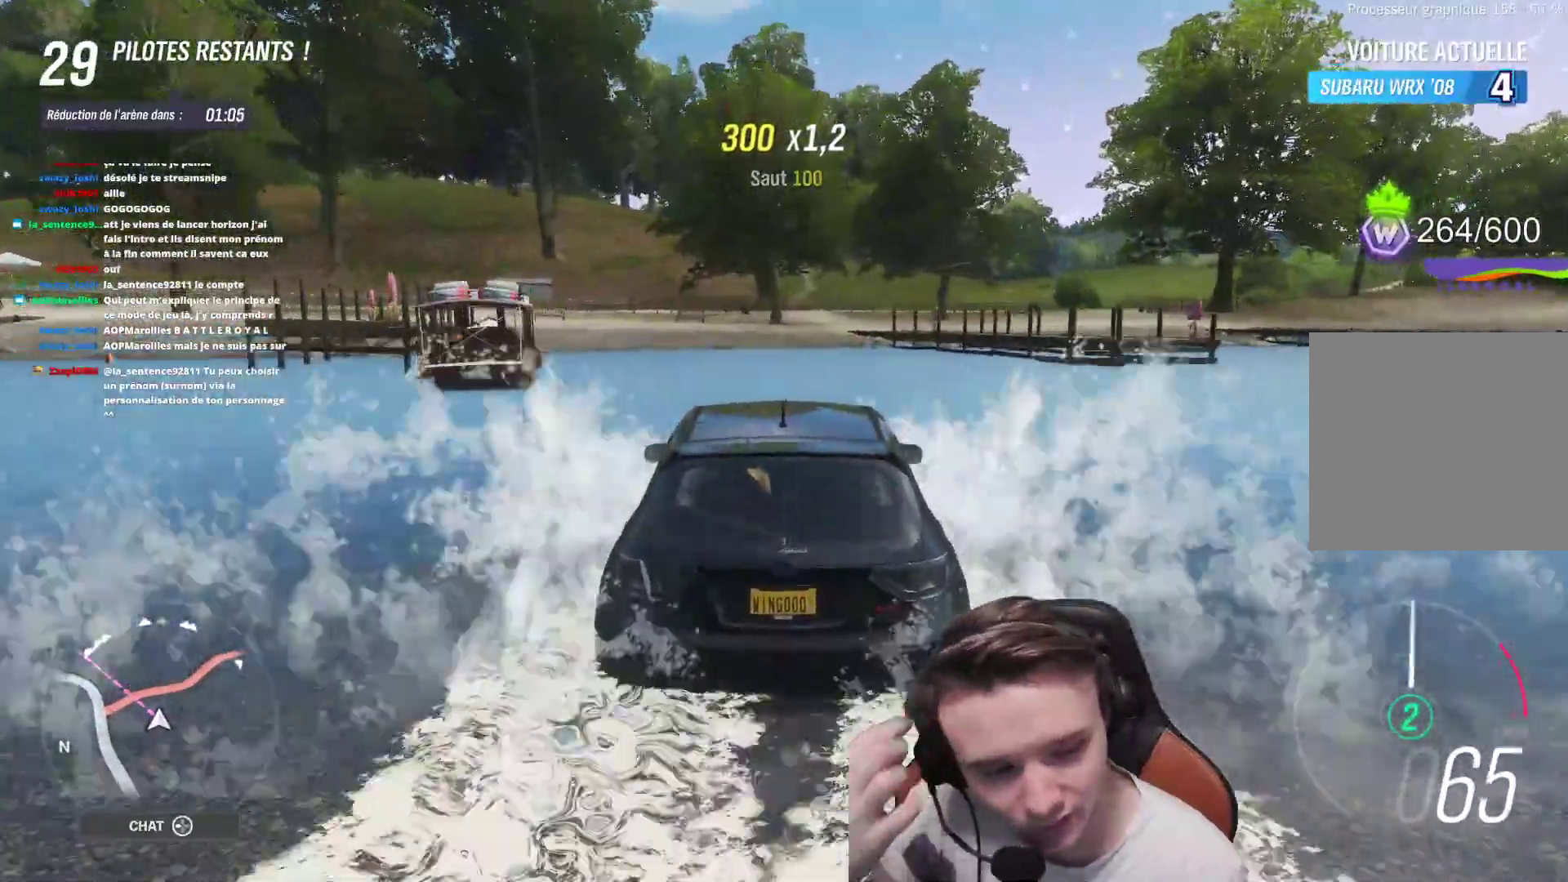
{"buttons": ["R2"], "left_stick": "center", "right_stick": "center", "events": []}
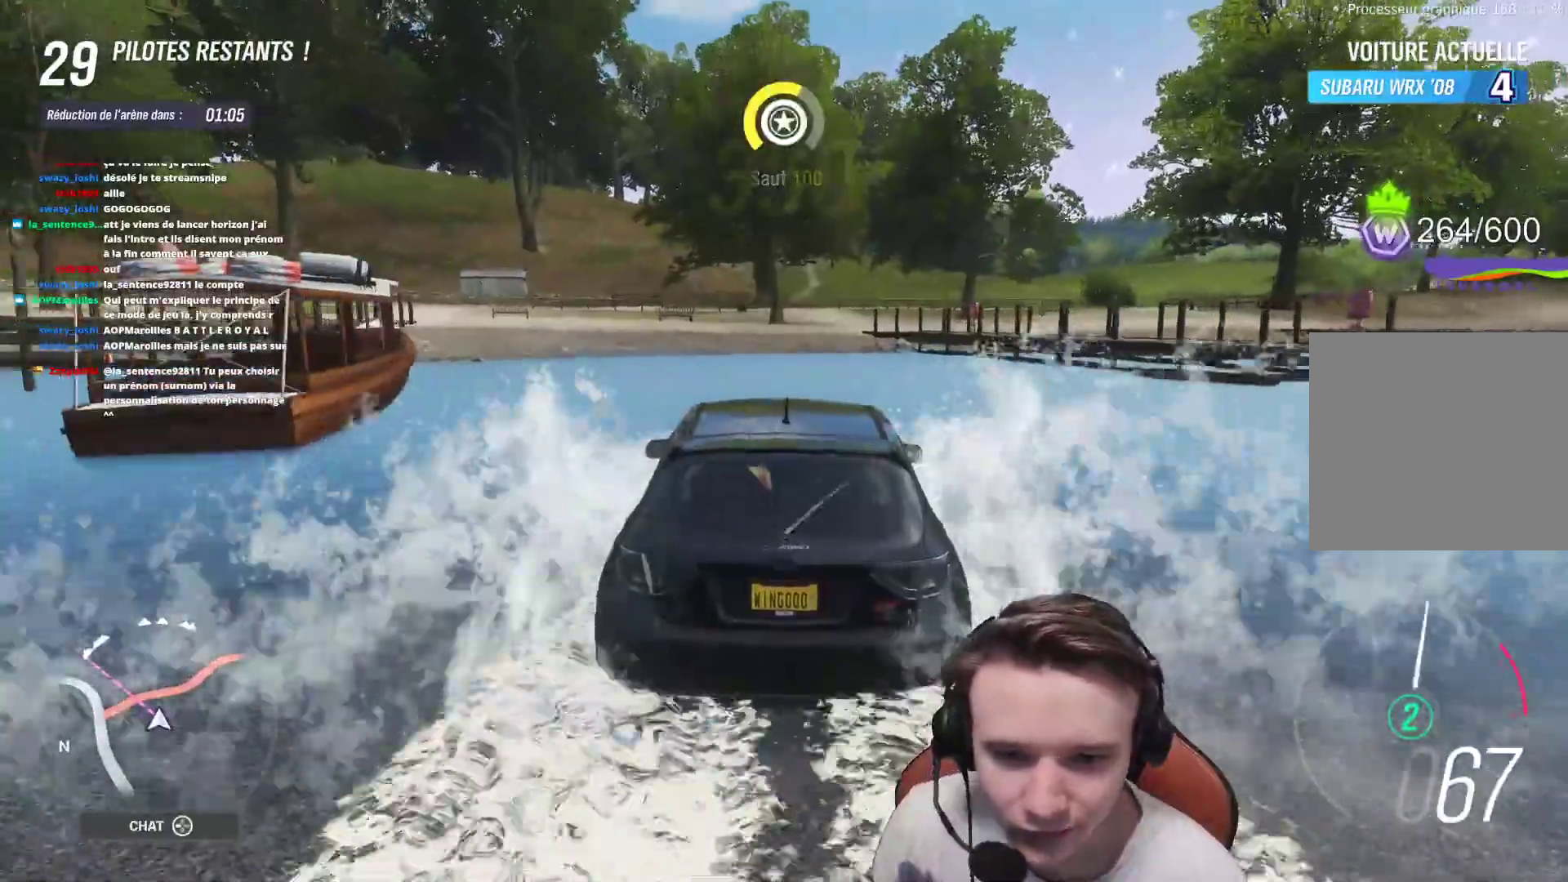
{"buttons": ["R2"], "left_stick": "right", "right_stick": "center", "events": [[500, "left_stick", "right"]]}
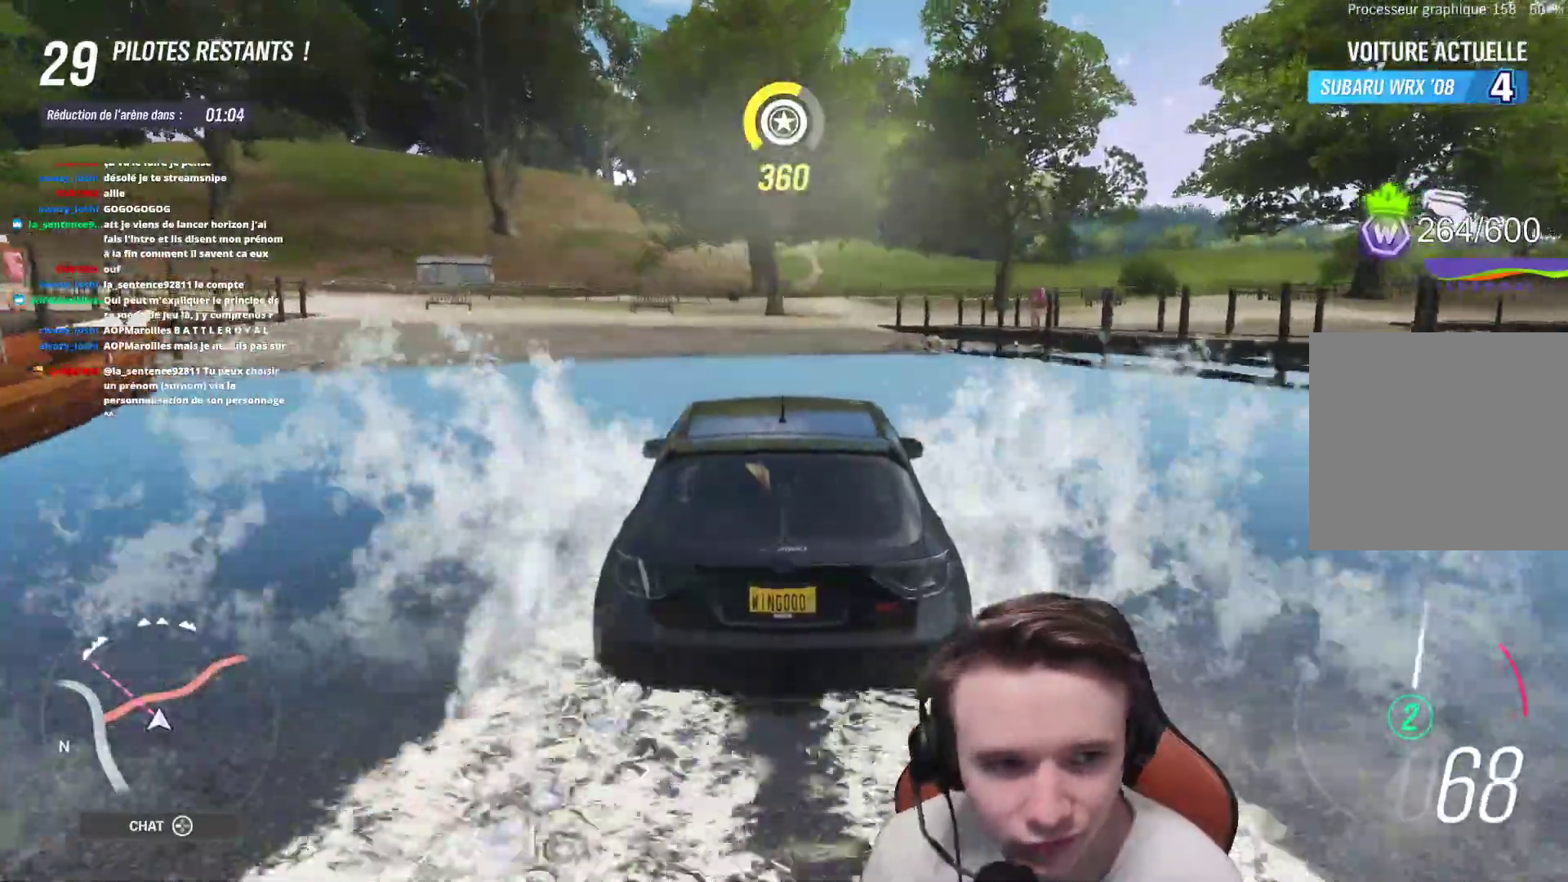
{"buttons": ["R2"], "left_stick": "right", "right_stick": "center", "events": [[167, "left_stick", "center"], [383, "left_stick", "right"]]}
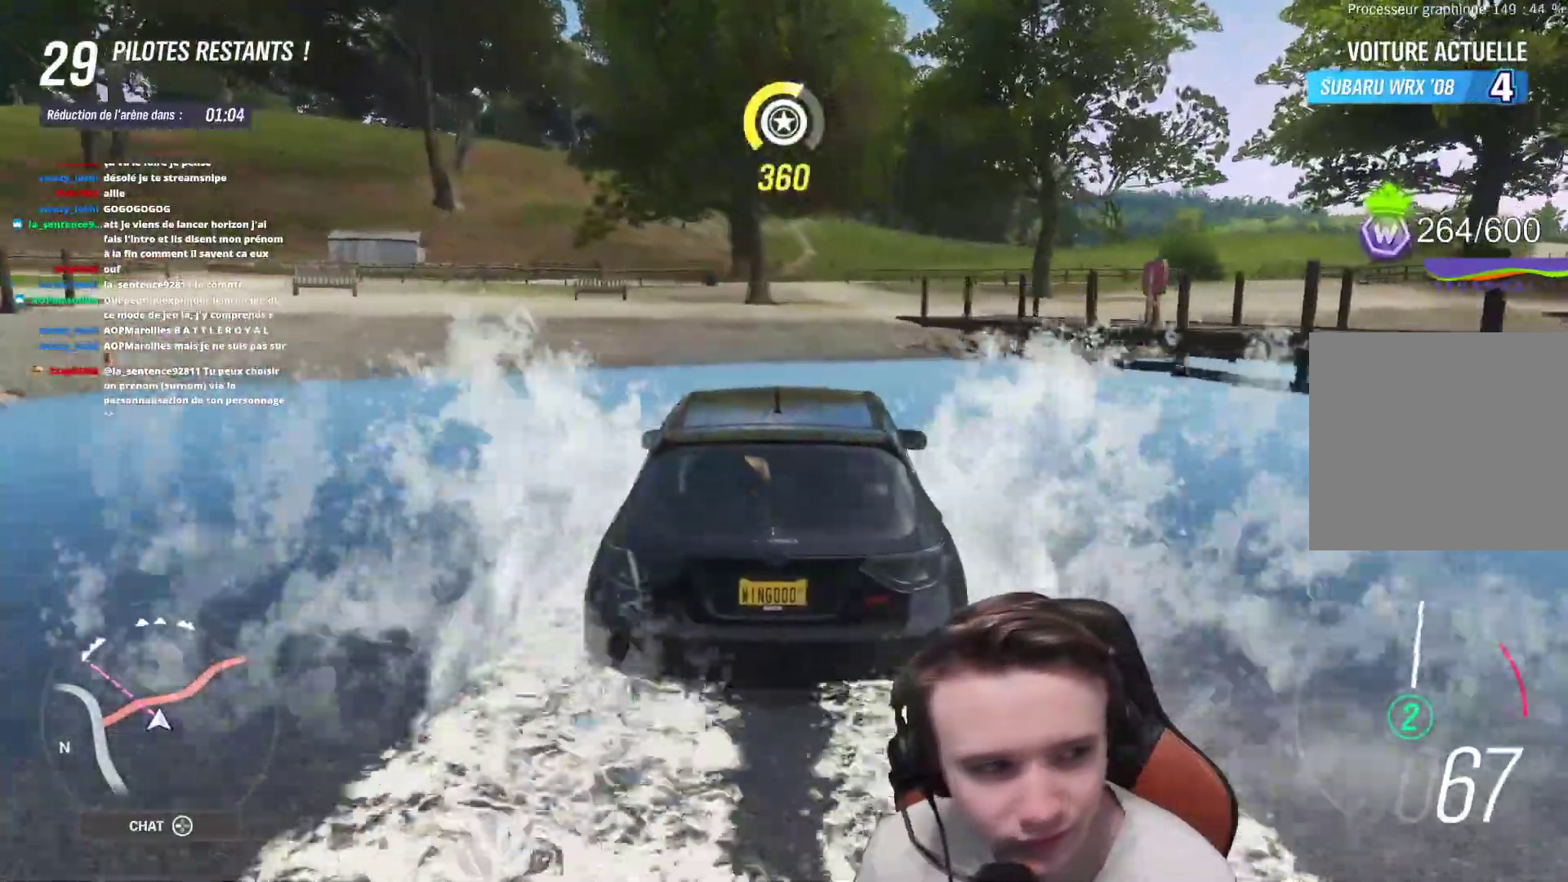
{"buttons": ["R2"], "left_stick": "center", "right_stick": "center", "events": [[17, "left_stick", "center"], [133, "left_stick", "right"], [417, "left_stick", "center"]]}
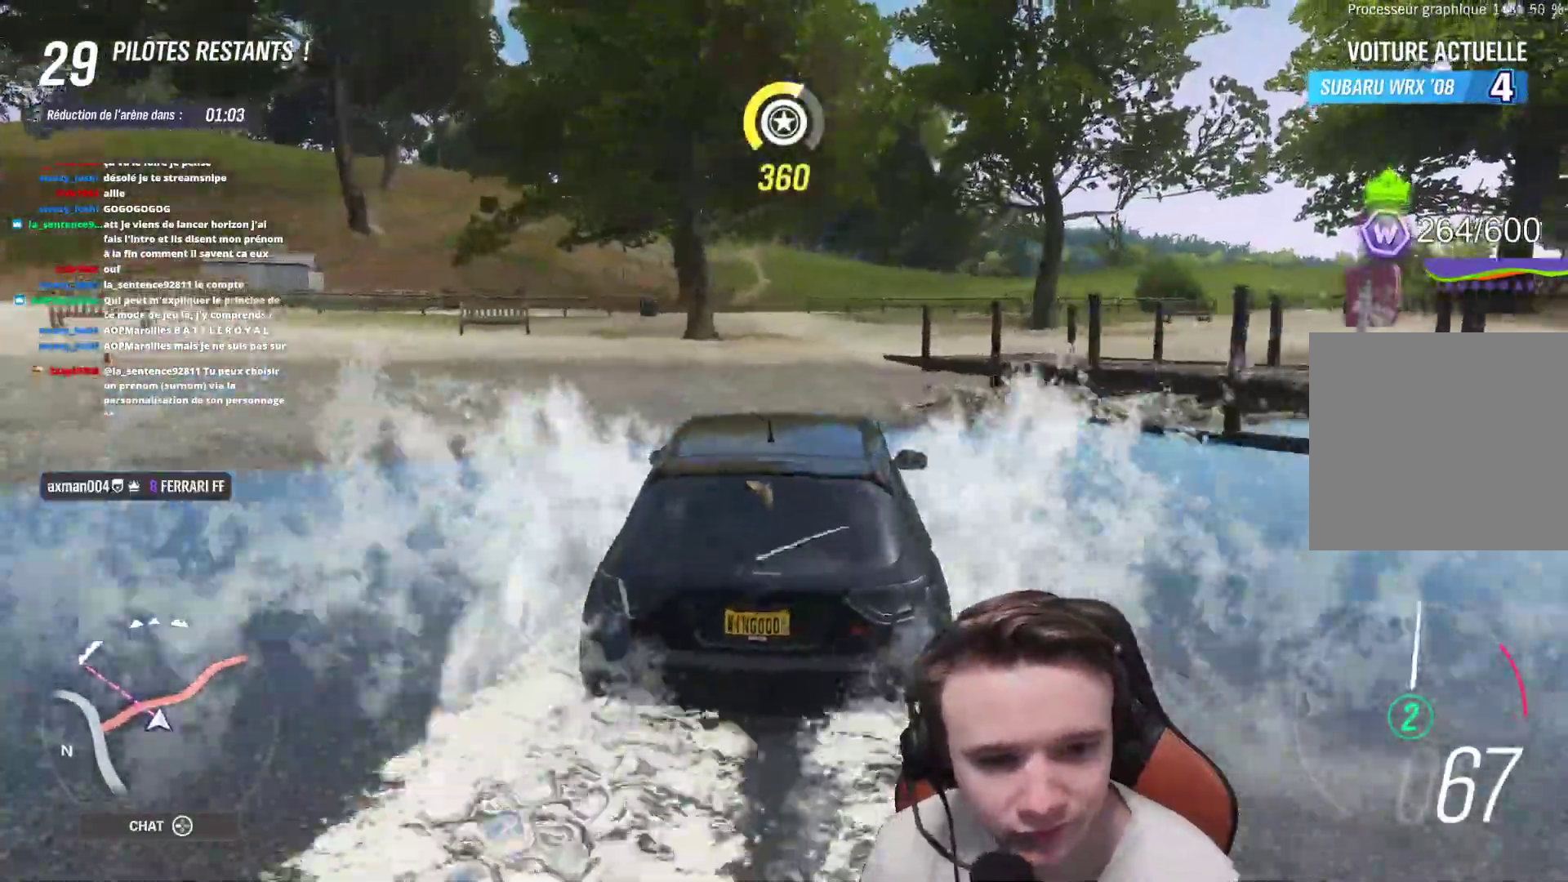
{"buttons": ["R2"], "left_stick": "center", "right_stick": "center", "events": [[33, "left_stick", "right"], [133, "left_stick", "center"], [200, "left_stick", "left"], [367, "left_stick", "center"]]}
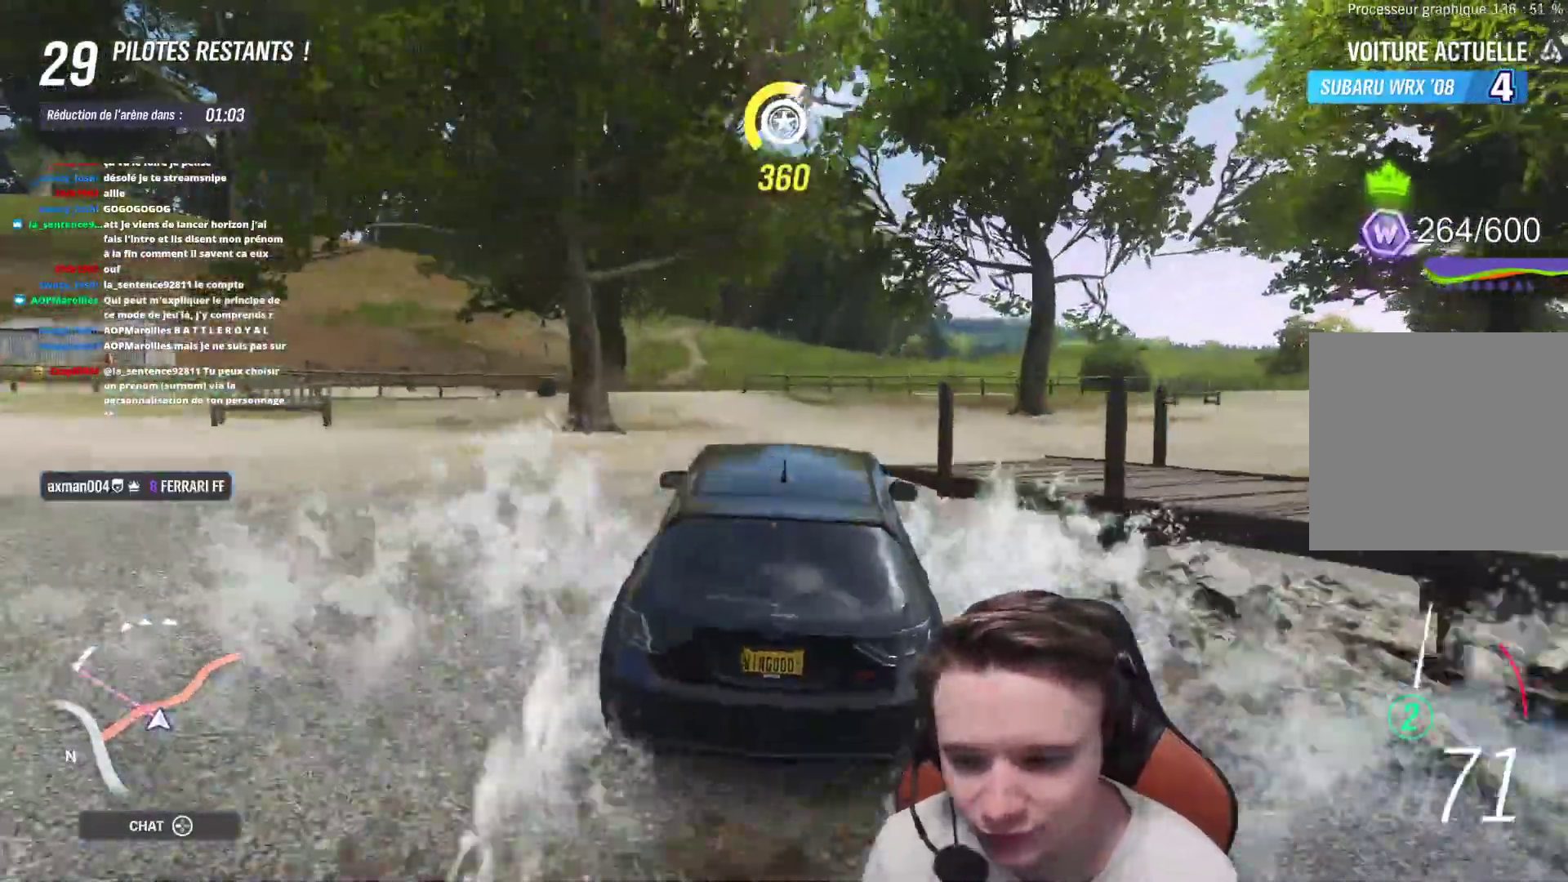
{"buttons": ["R2"], "left_stick": "left", "right_stick": "center", "events": [[183, "left_stick", "right"], [317, "left_stick", "center"], [450, "left_stick", "left"]]}
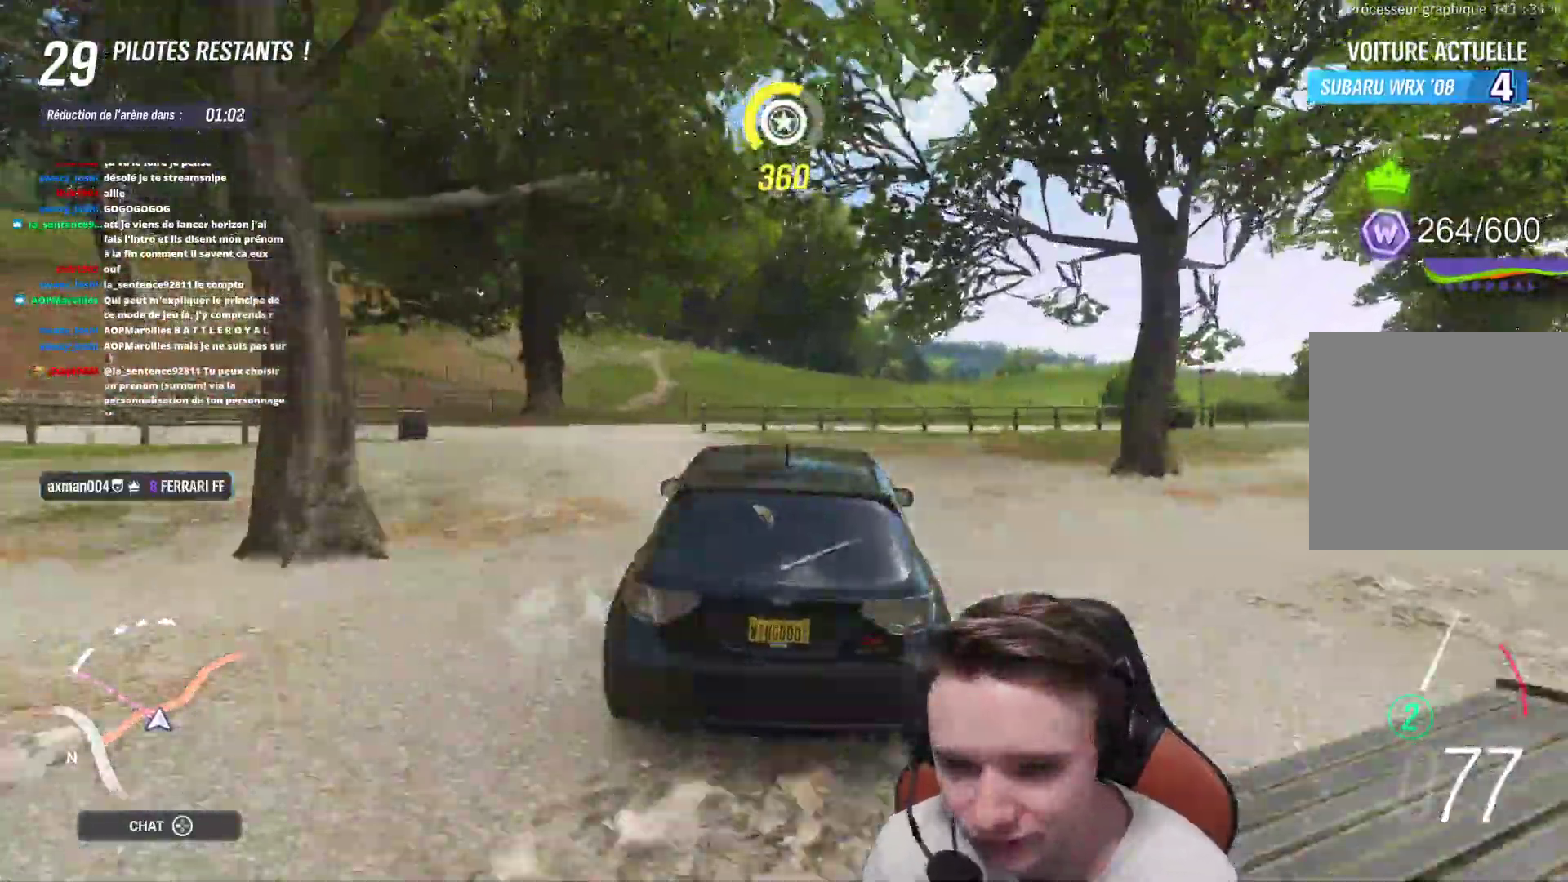
{"buttons": ["R2"], "left_stick": "right", "right_stick": "center", "events": [[250, "left_stick", "center"], [367, "left_stick", "right"]]}
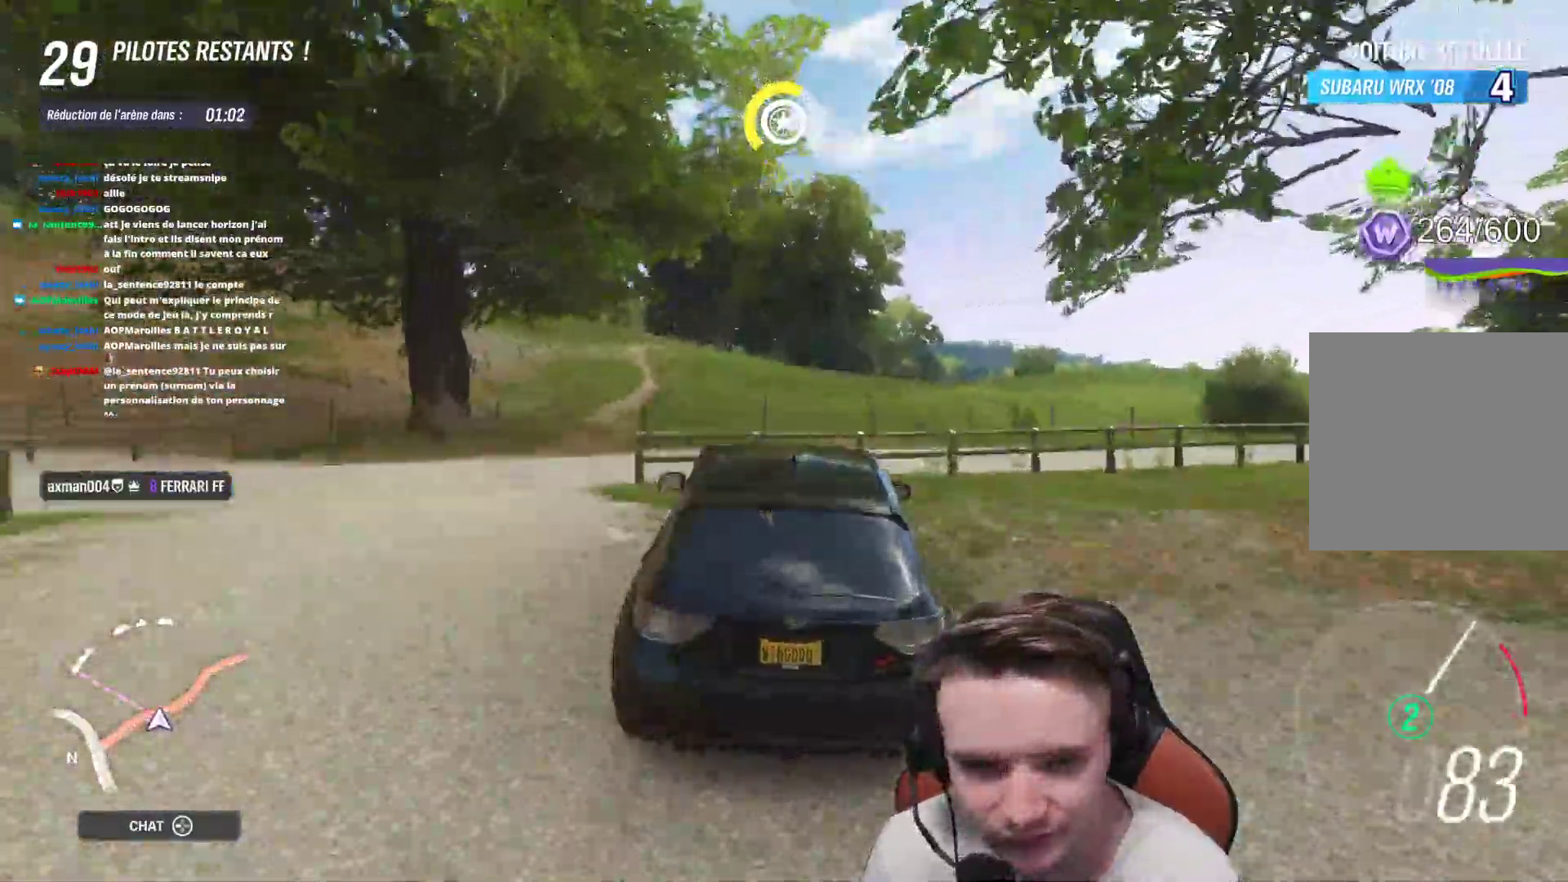
{"buttons": ["R2"], "left_stick": "center", "right_stick": "center", "events": [[17, "left_stick", "center"]]}
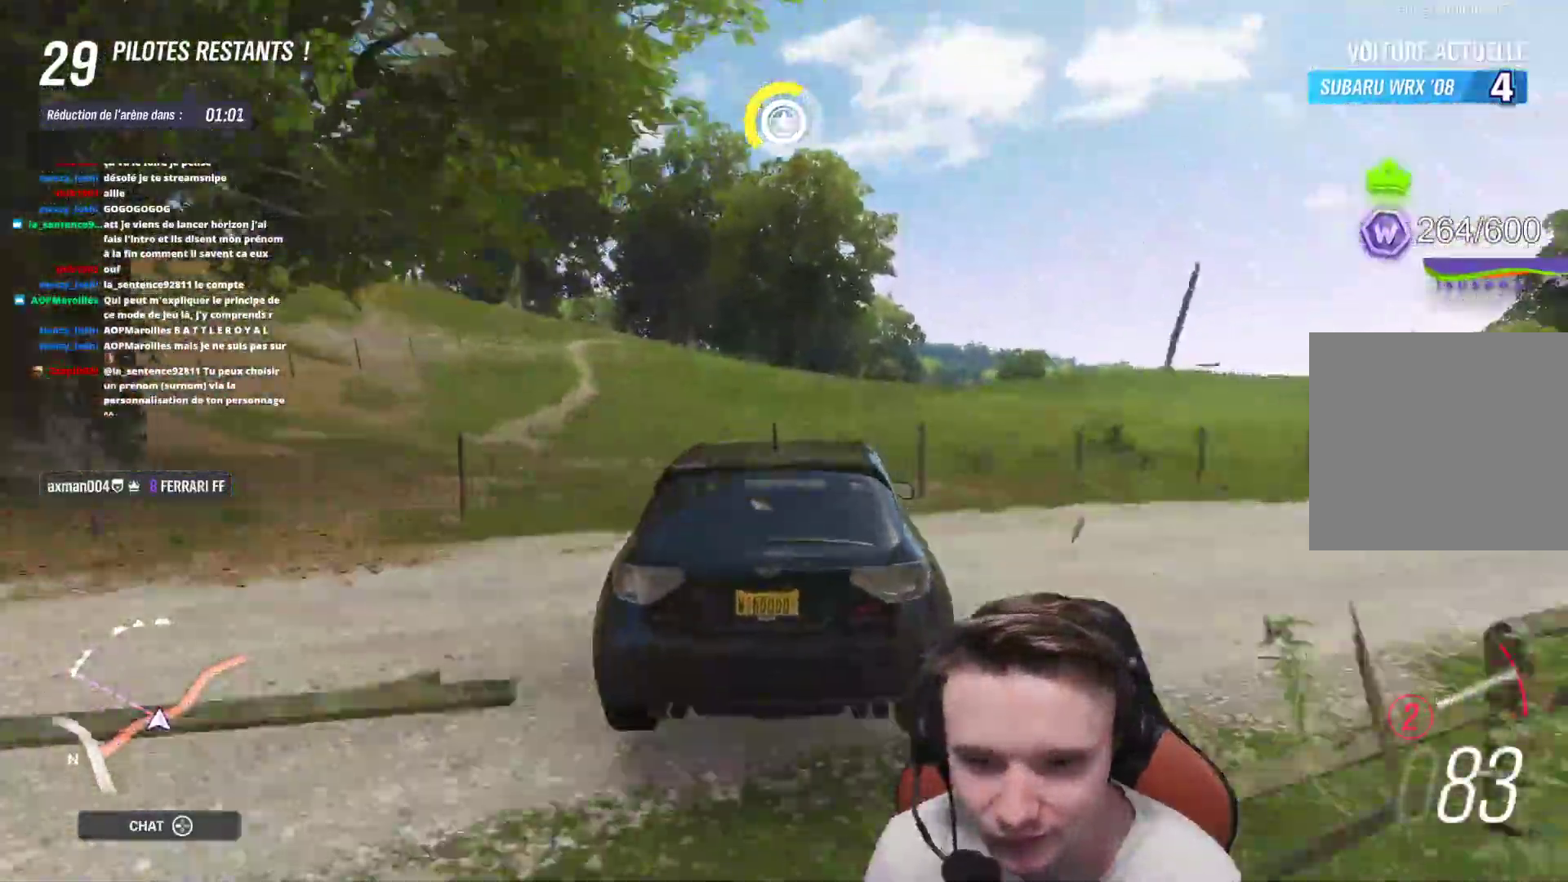
{"buttons": ["R2"], "left_stick": "right", "right_stick": "center", "events": [[200, "left_stick", "up-left"], [333, "left_stick", "right"]]}
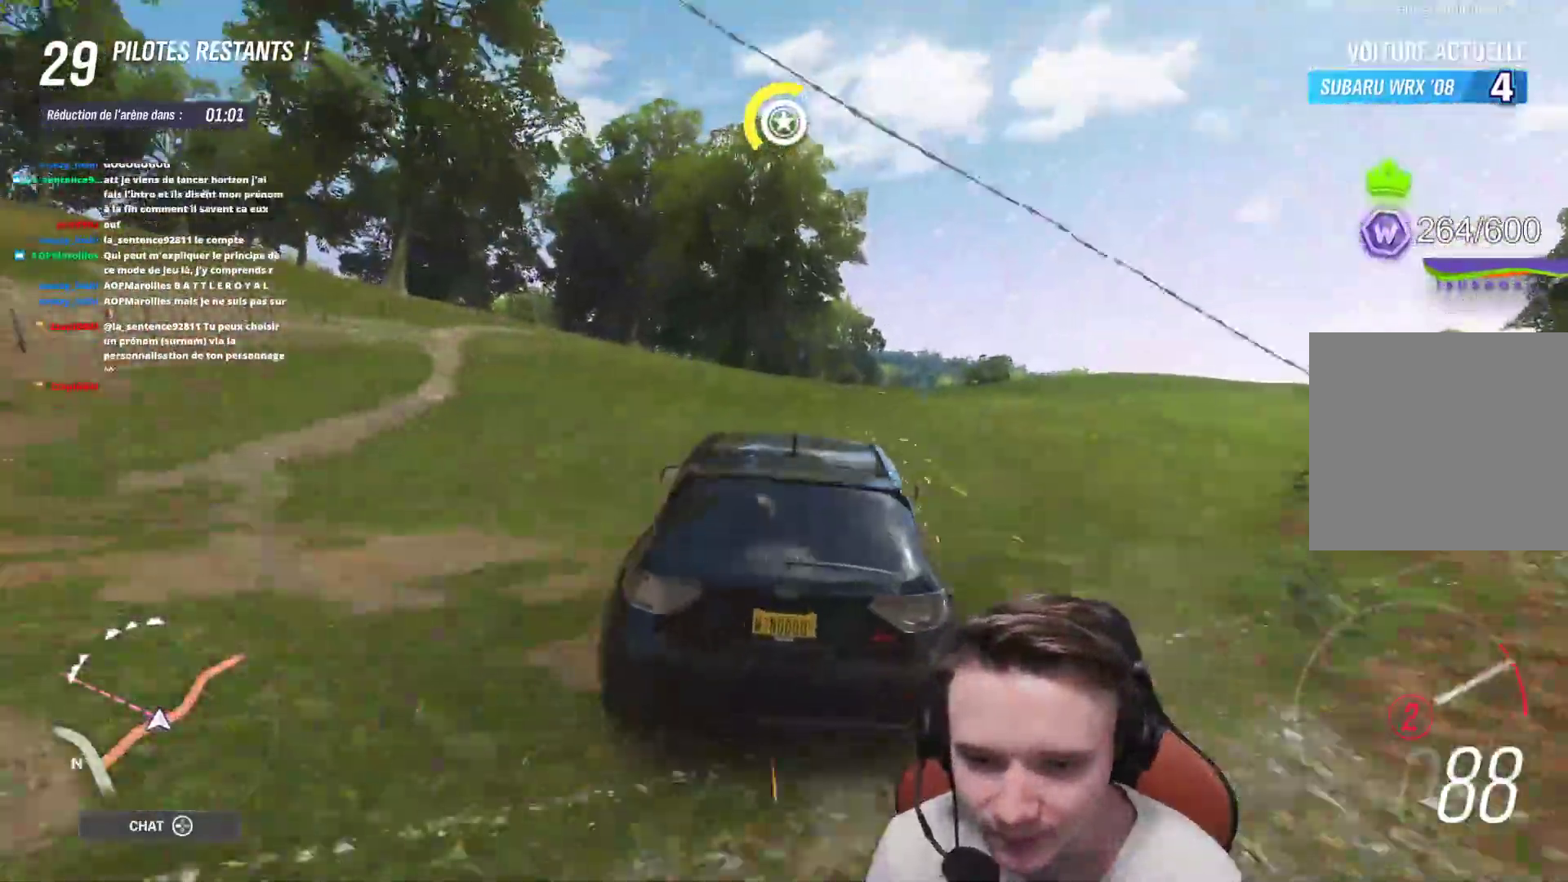
{"buttons": ["R2"], "left_stick": "center", "right_stick": "center", "events": [[67, "left_stick", "center"], [183, "left_stick", "right"], [417, "left_stick", "center"]]}
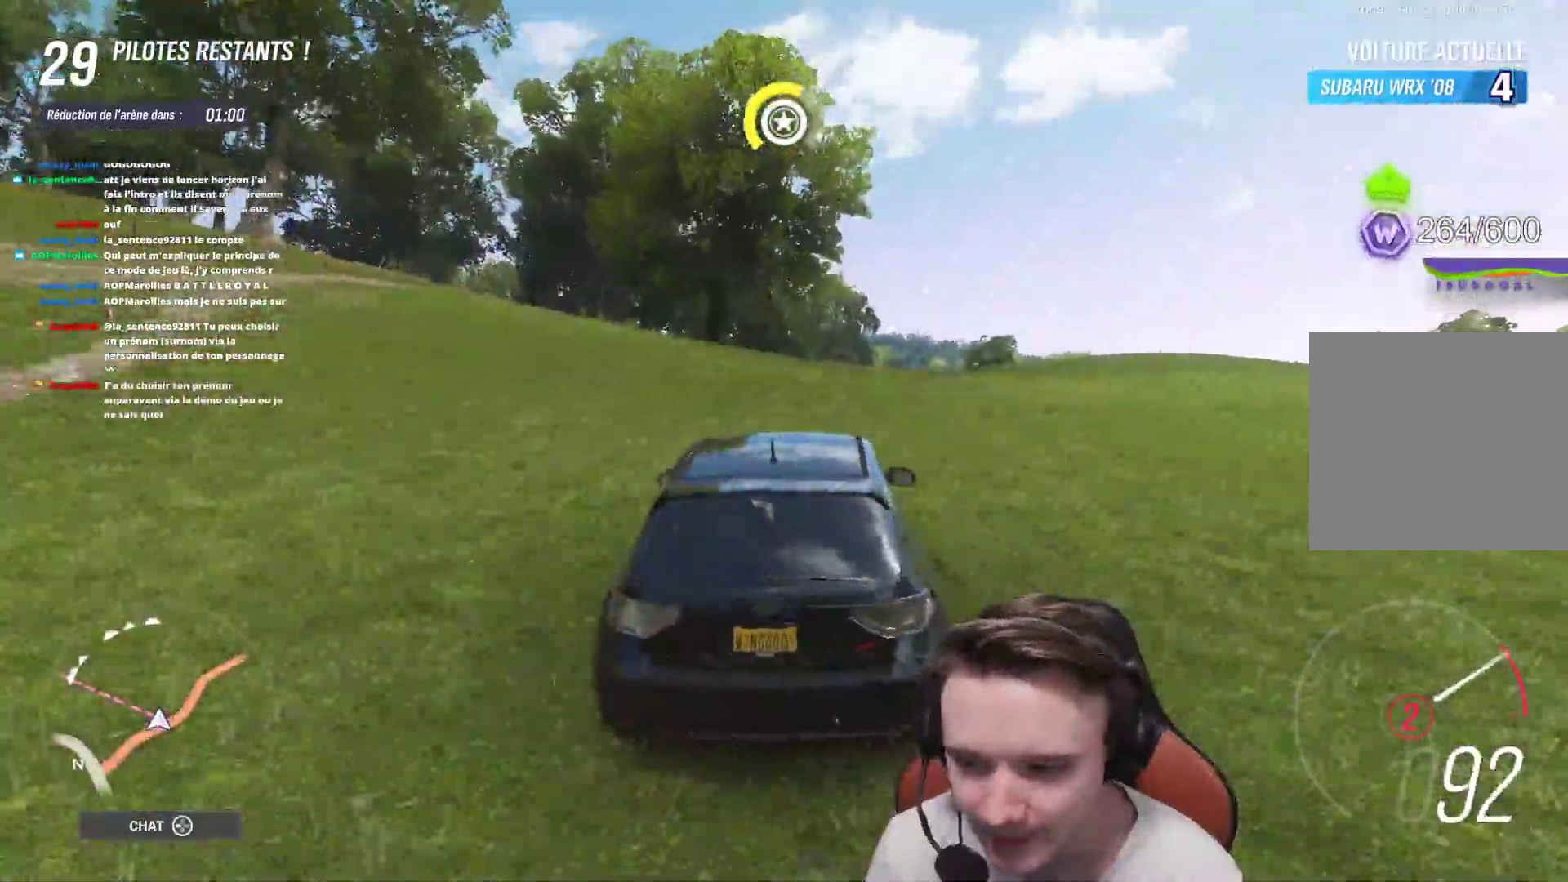
{"buttons": ["R2"], "left_stick": "center", "right_stick": "center", "events": [[367, "left_stick", "up-left"], [500, "left_stick", "center"]]}
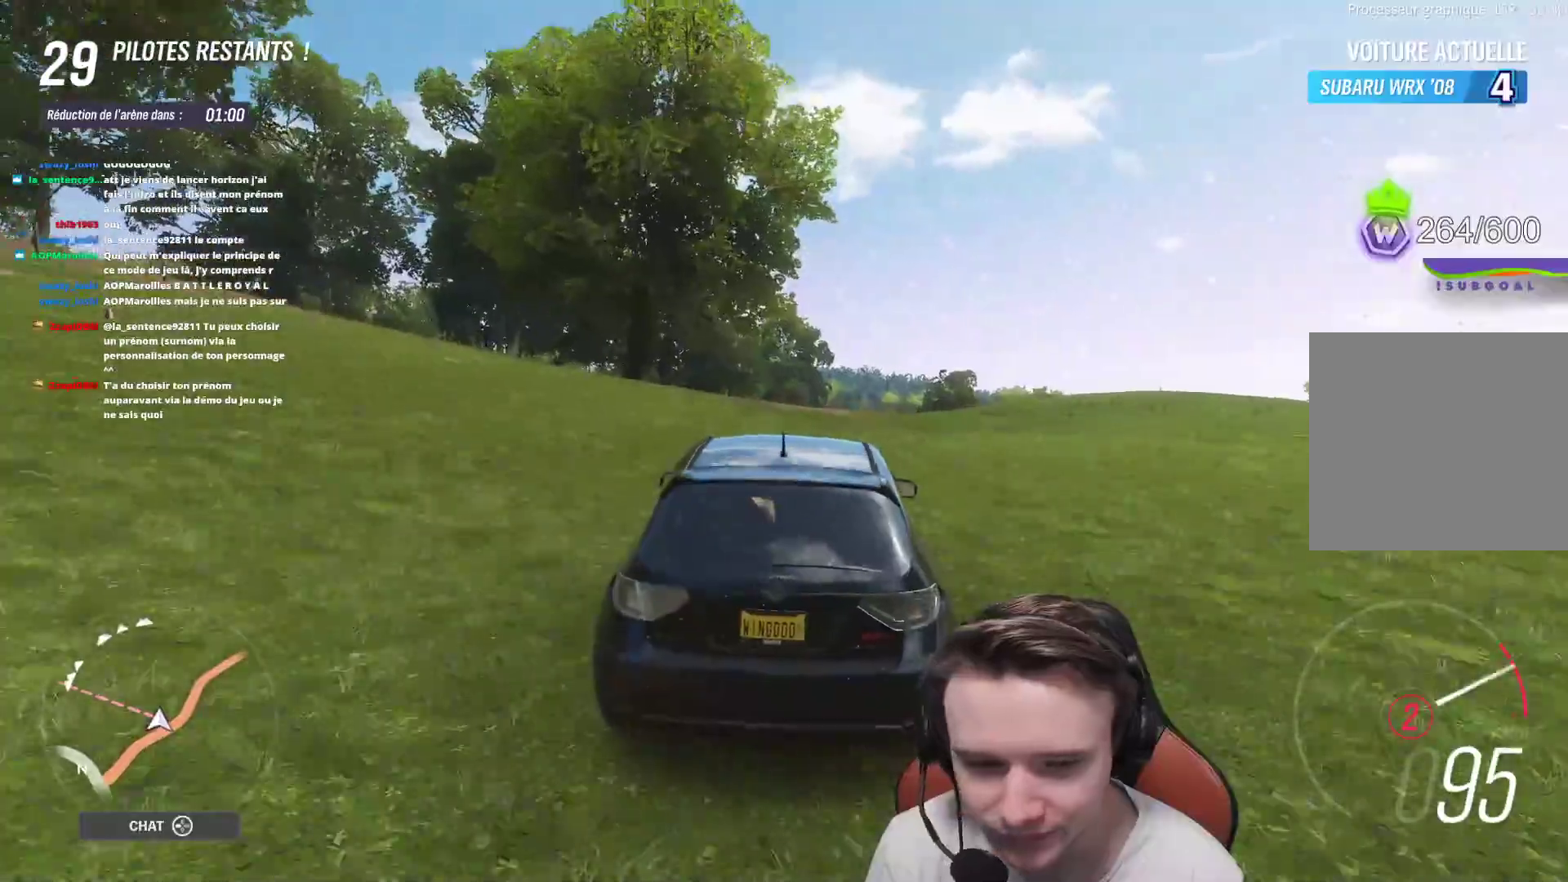
{"buttons": ["R2"], "left_stick": "up-left", "right_stick": "center", "events": [[167, "B", "down"], [300, "B", "up"], [450, "left_stick", "up-left"]]}
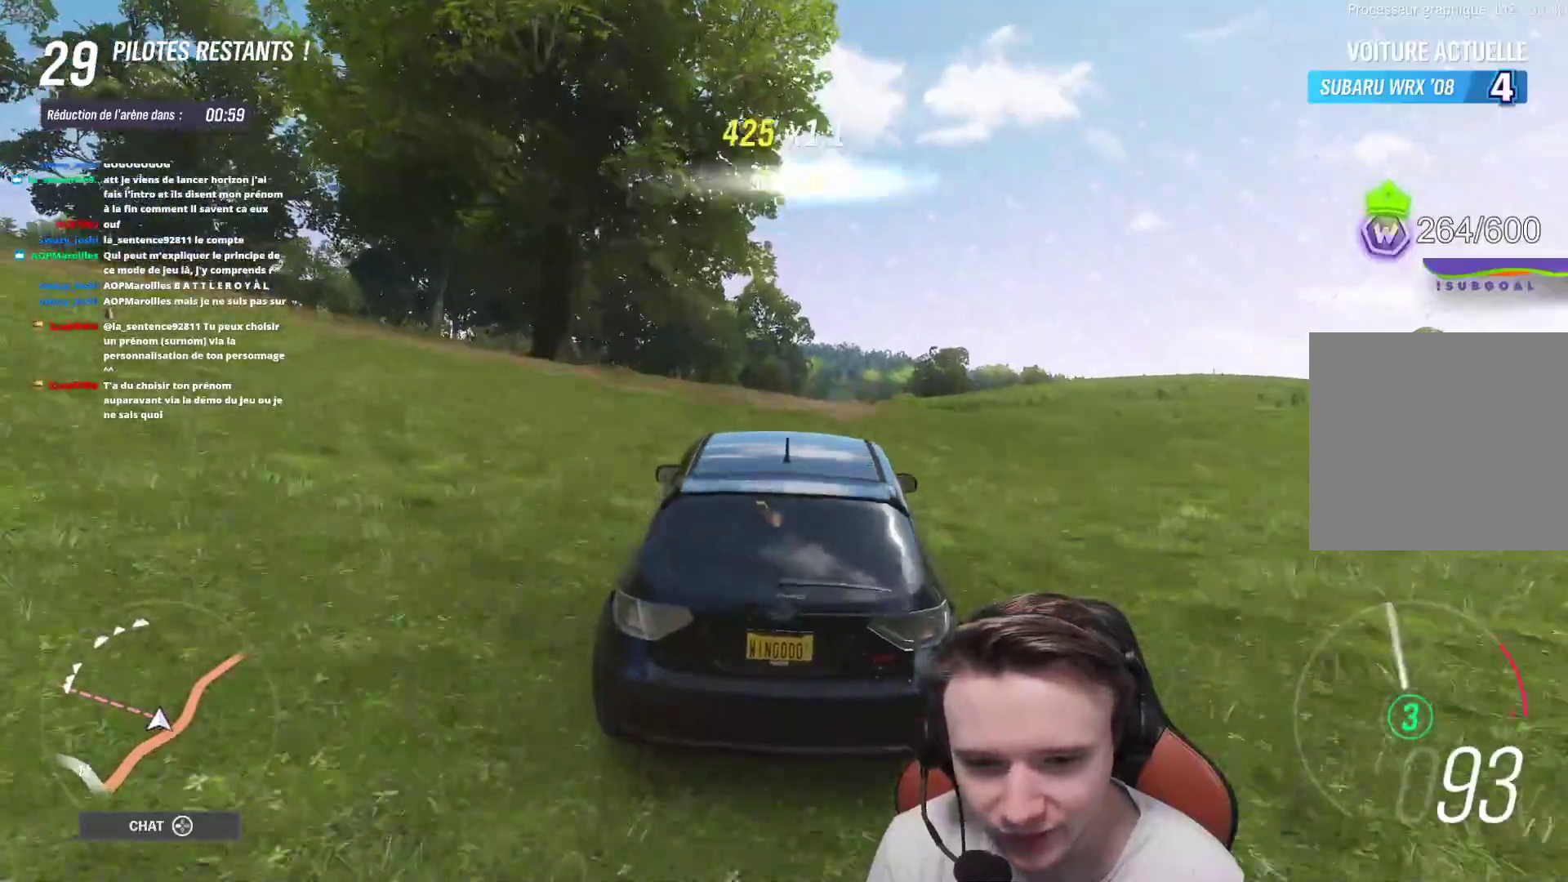
{"buttons": ["R2"], "left_stick": "up", "right_stick": "center", "events": [[217, "left_stick", "center"], [267, "left_stick", "up-left"], [433, "left_stick", "up"]]}
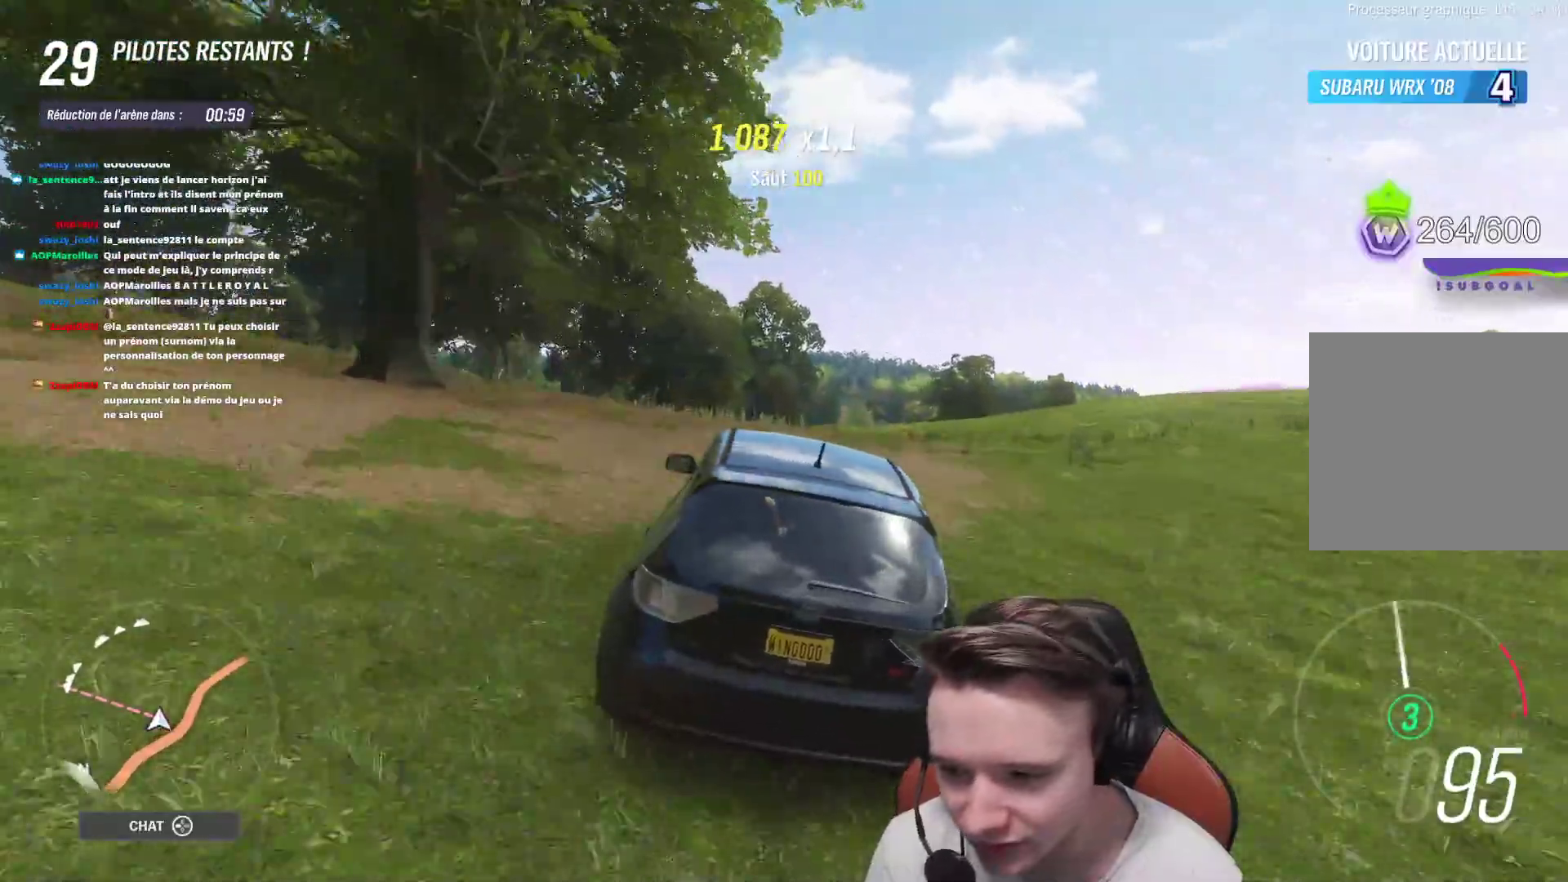
{"buttons": ["R2"], "left_stick": "up-left", "right_stick": "center", "events": [[67, "left_stick", "up-left"], [217, "left_stick", "center"], [317, "left_stick", "up-left"]]}
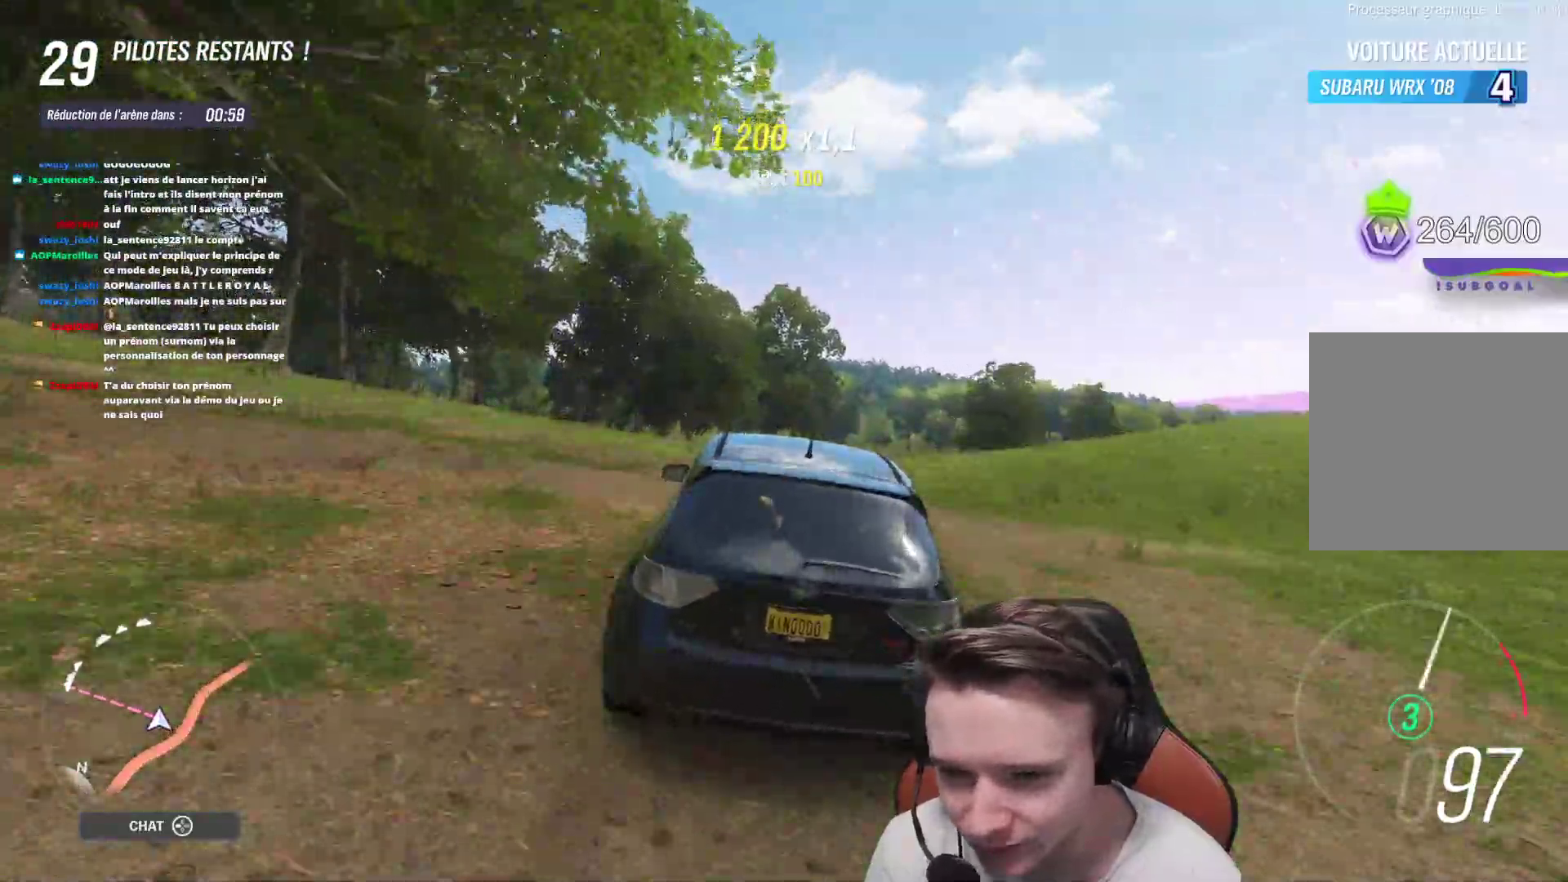
{"buttons": ["R2"], "left_stick": "center", "right_stick": "center", "events": [[283, "left_stick", "center"]]}
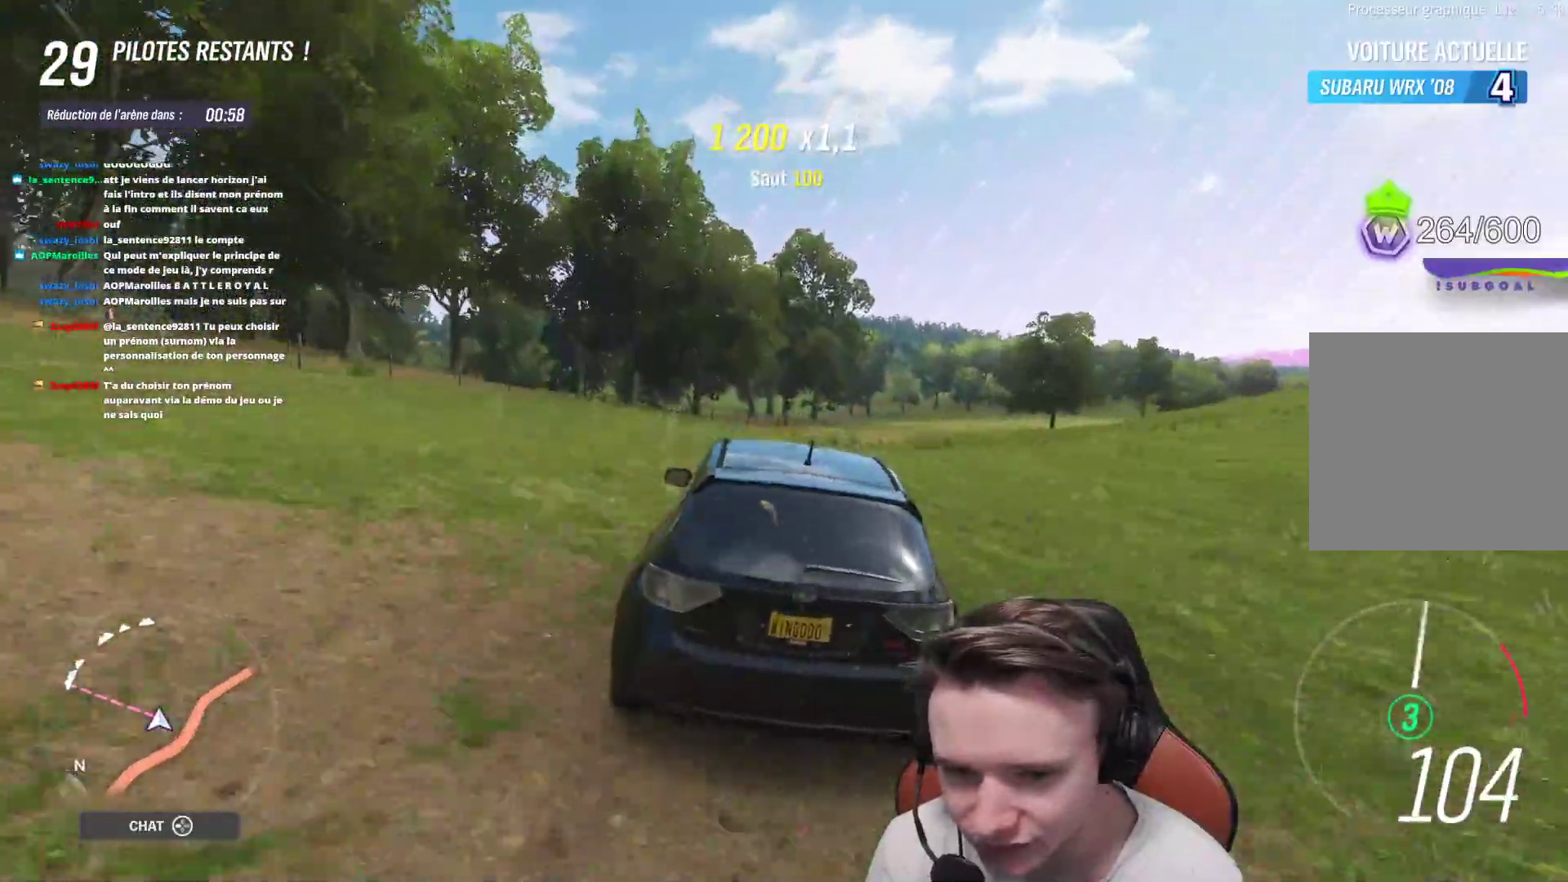
{"buttons": ["R2"], "left_stick": "center", "right_stick": "center", "events": [[250, "left_stick", "up-left"], [367, "left_stick", "center"]]}
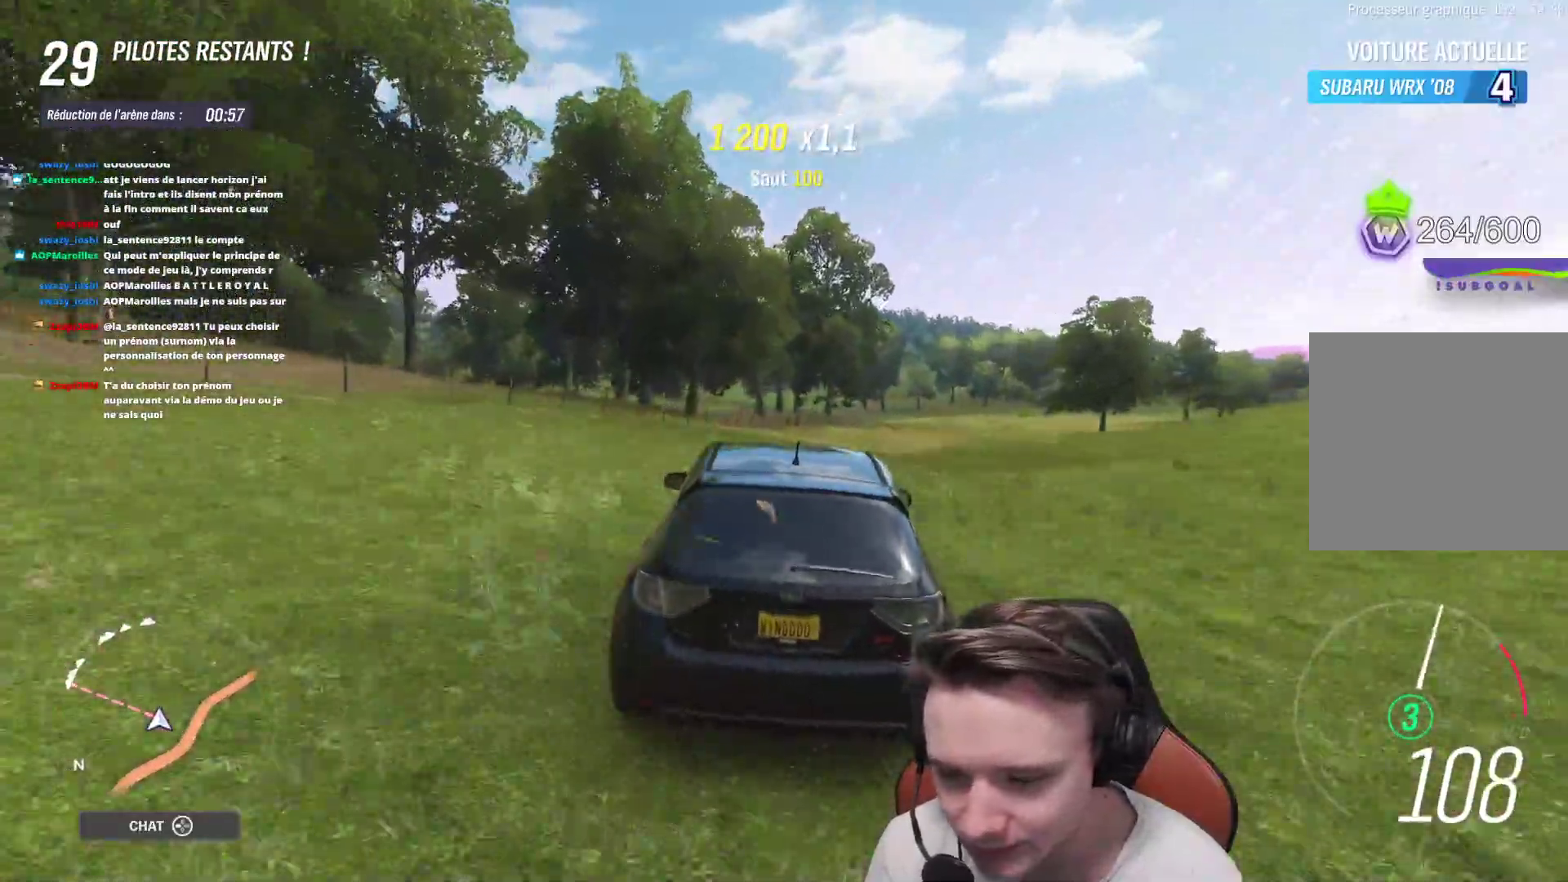
{"buttons": ["R2"], "left_stick": "up-left", "right_stick": "center", "events": [[33, "left_stick", "up-left"], [233, "left_stick", "center"], [400, "left_stick", "up-left"]]}
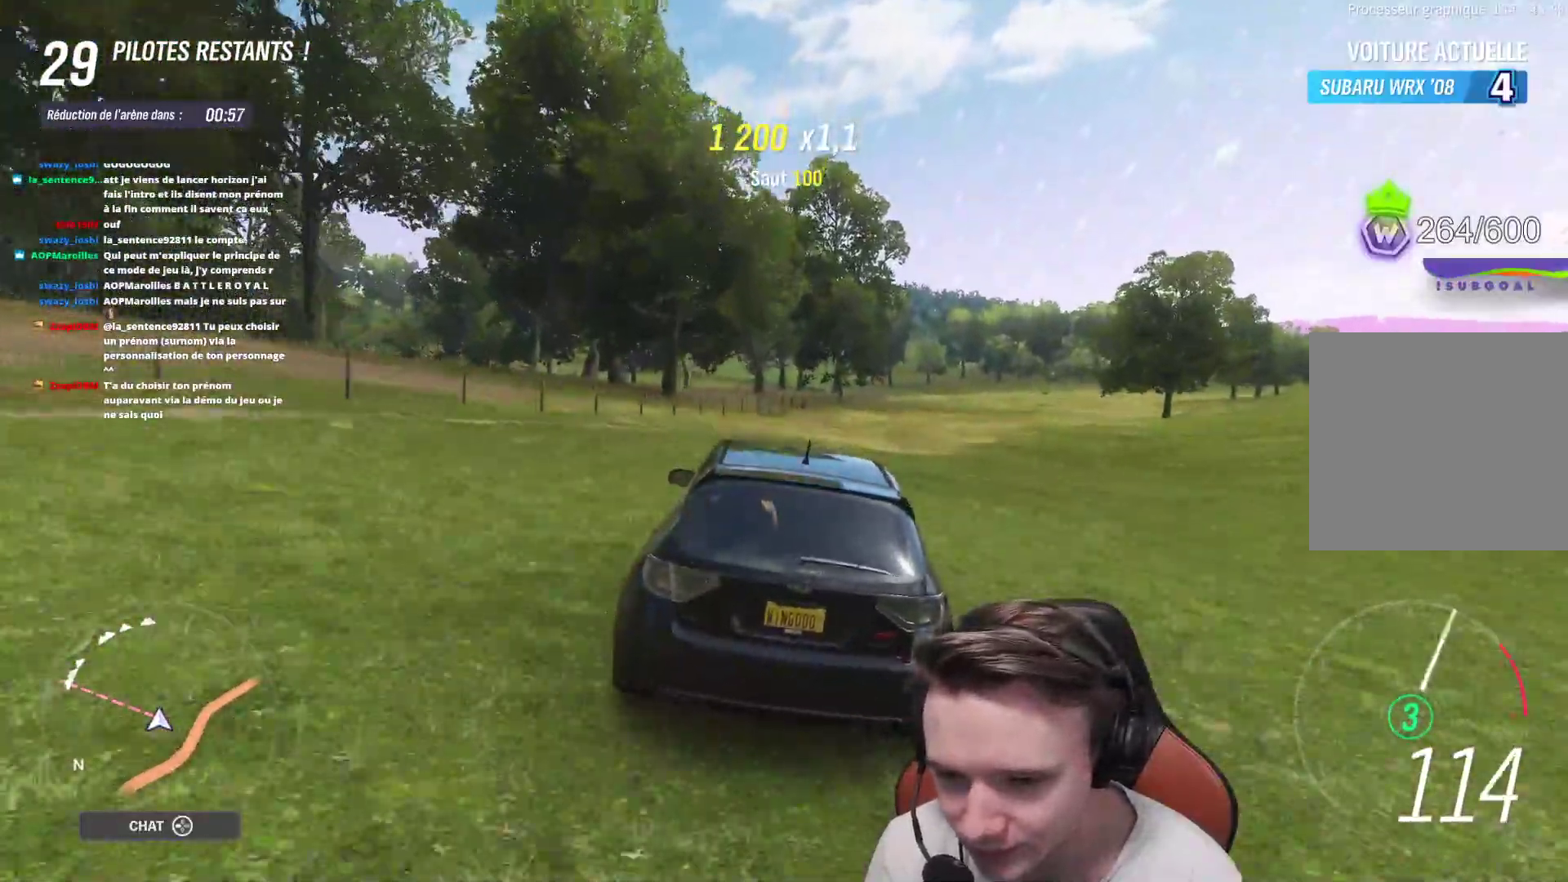
{"buttons": ["R2"], "left_stick": "center", "right_stick": "center", "events": [[83, "left_stick", "center"], [267, "left_stick", "up-left"], [433, "left_stick", "center"]]}
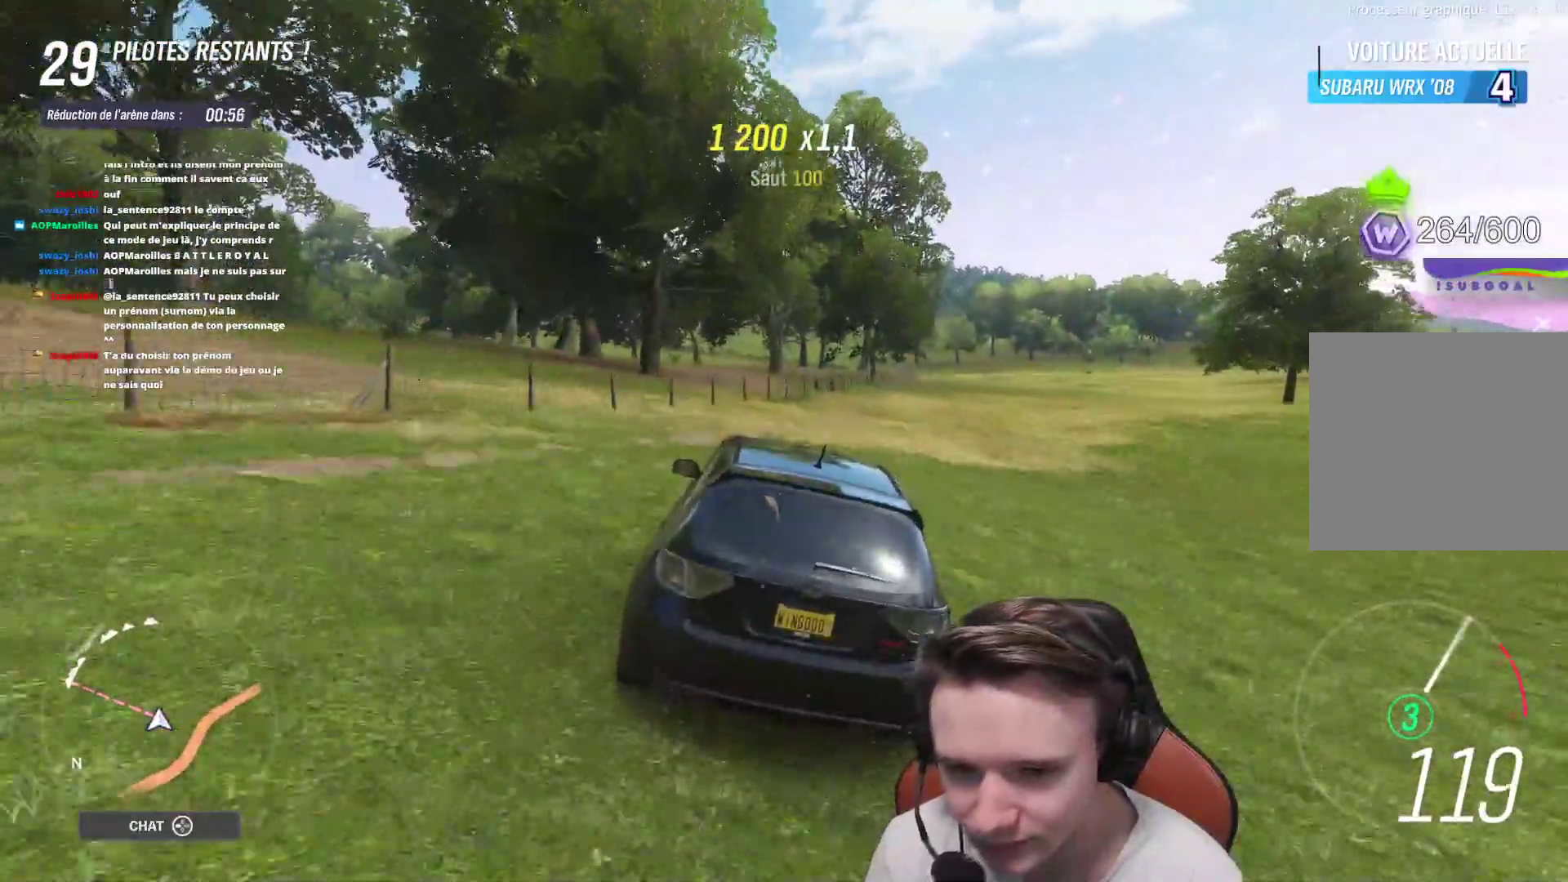
{"buttons": ["R2"], "left_stick": "up-left", "right_stick": "center", "events": [[17, "left_stick", "up-left"], [200, "left_stick", "center"], [300, "left_stick", "up-left"], [417, "left_stick", "center"], [500, "left_stick", "up-left"]]}
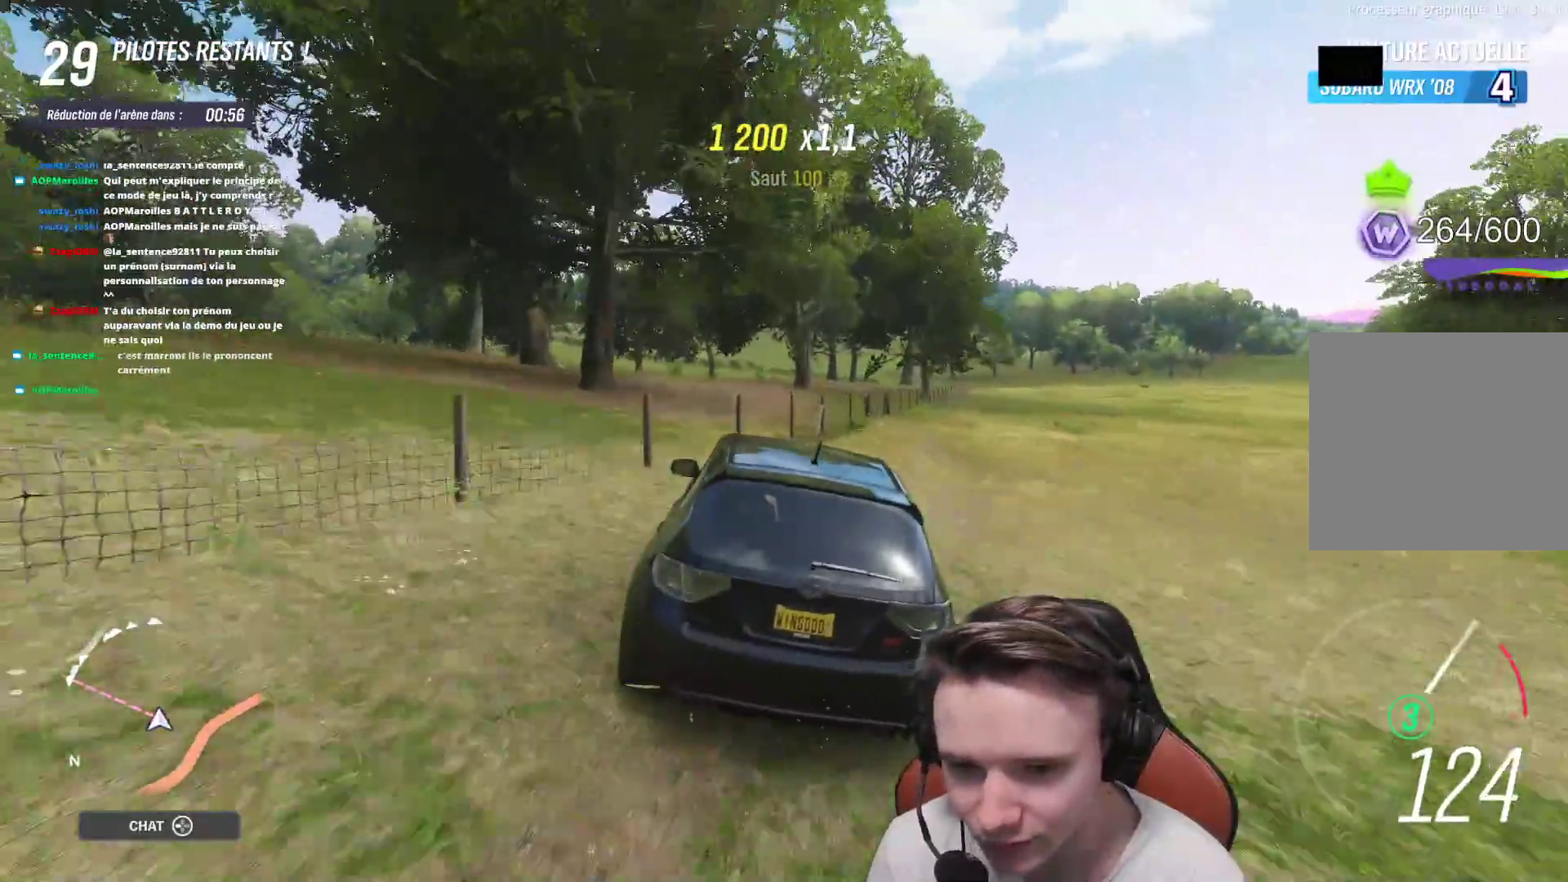
{"buttons": ["R2"], "left_stick": "up-left", "right_stick": "center", "events": [[200, "left_stick", "center"], [450, "left_stick", "up-left"]]}
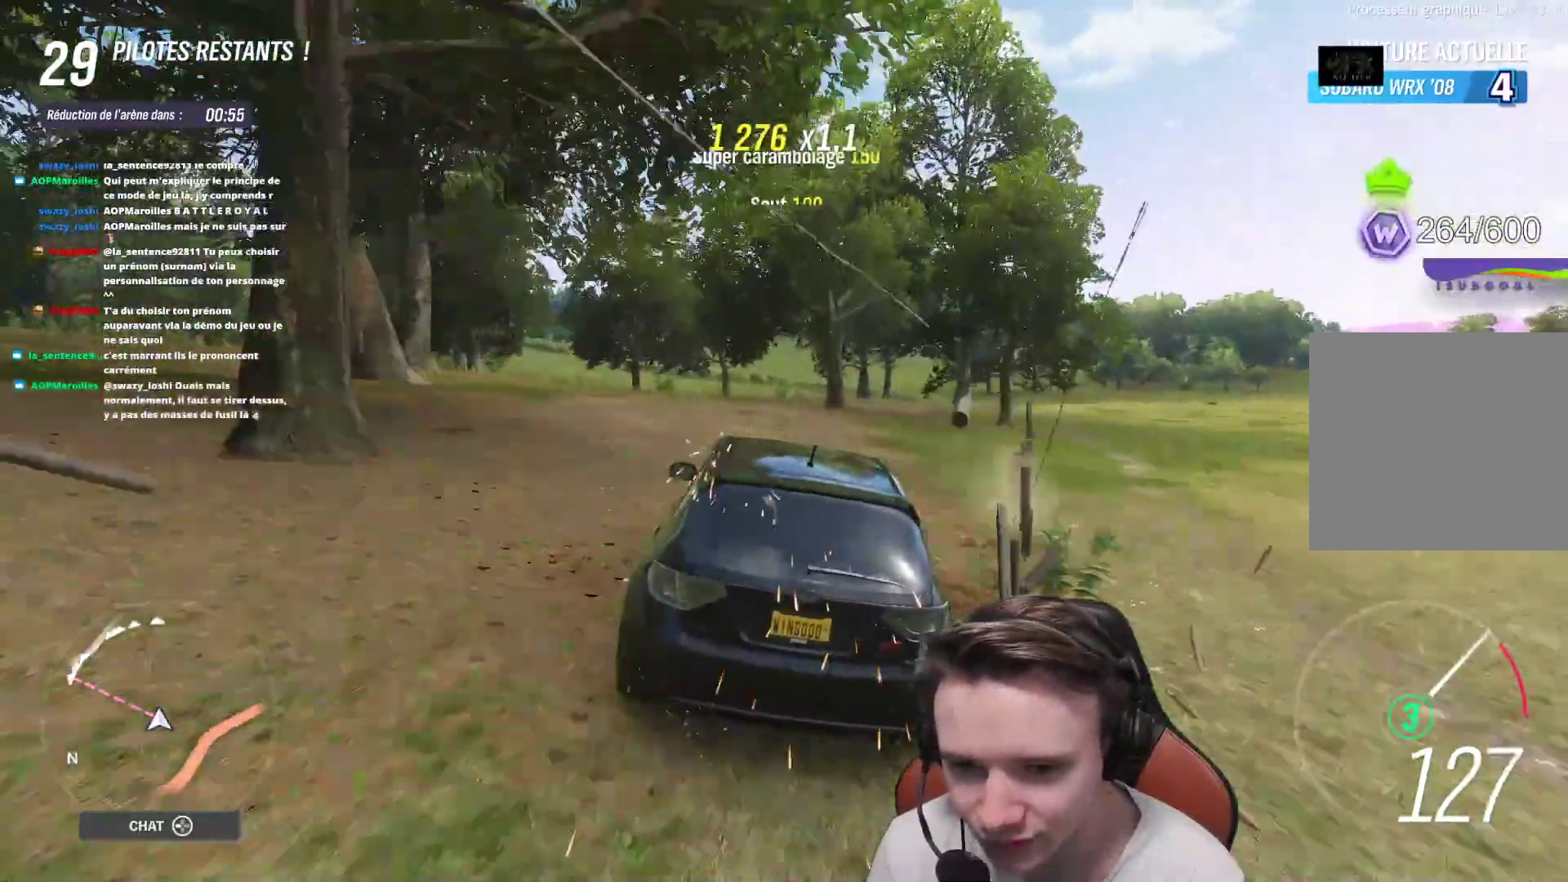
{"buttons": ["R2"], "left_stick": "up-left", "right_stick": "center", "events": [[83, "left_stick", "center"], [450, "left_stick", "up-left"]]}
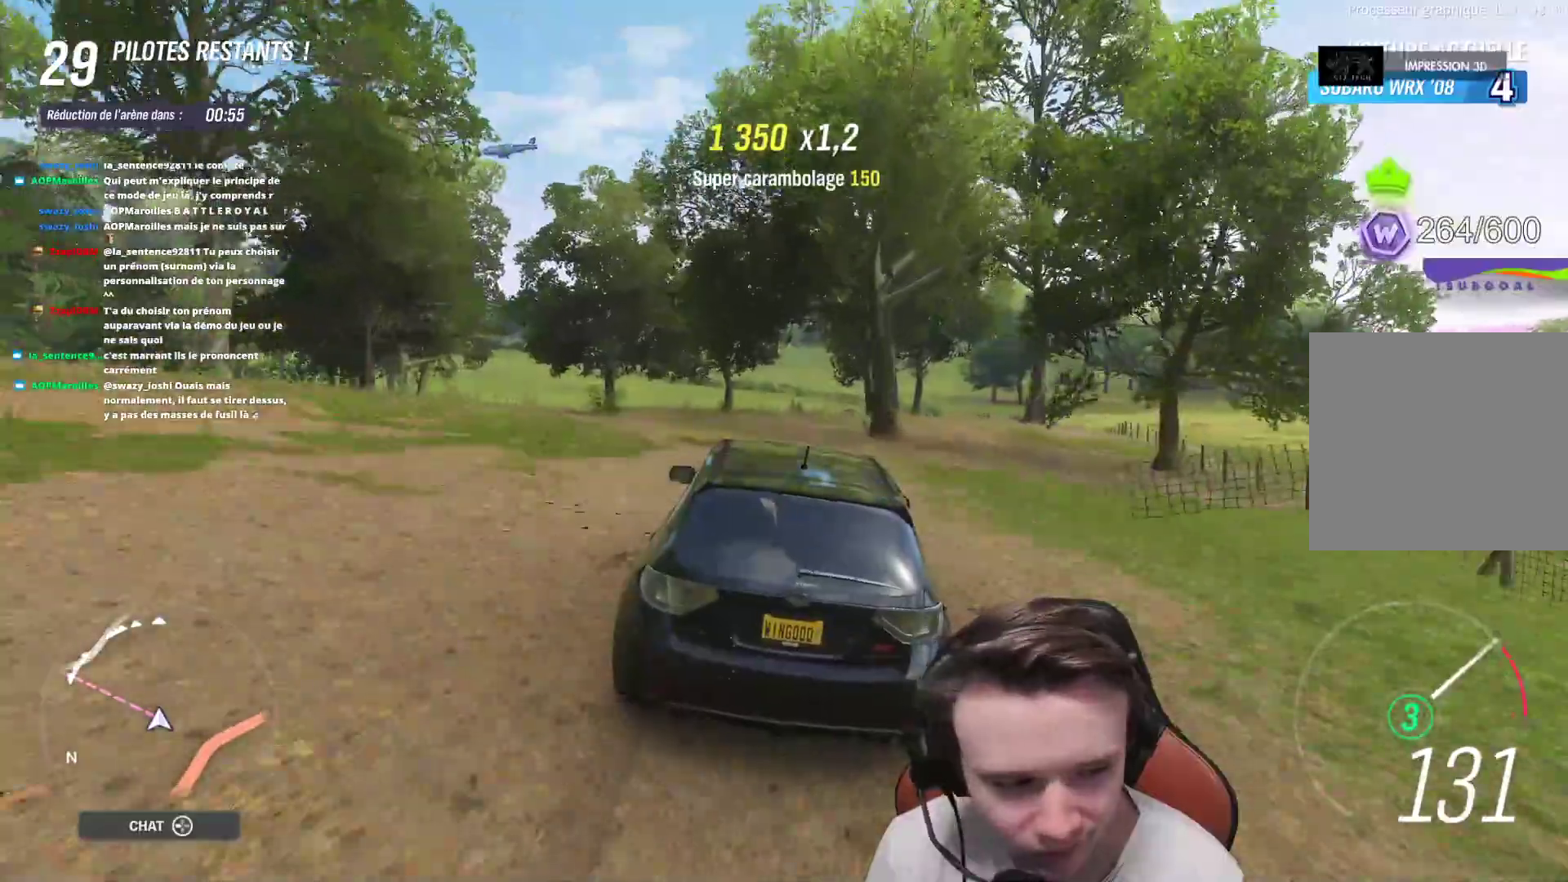
{"buttons": ["R2"], "left_stick": "center", "right_stick": "center", "events": [[67, "left_stick", "center"]]}